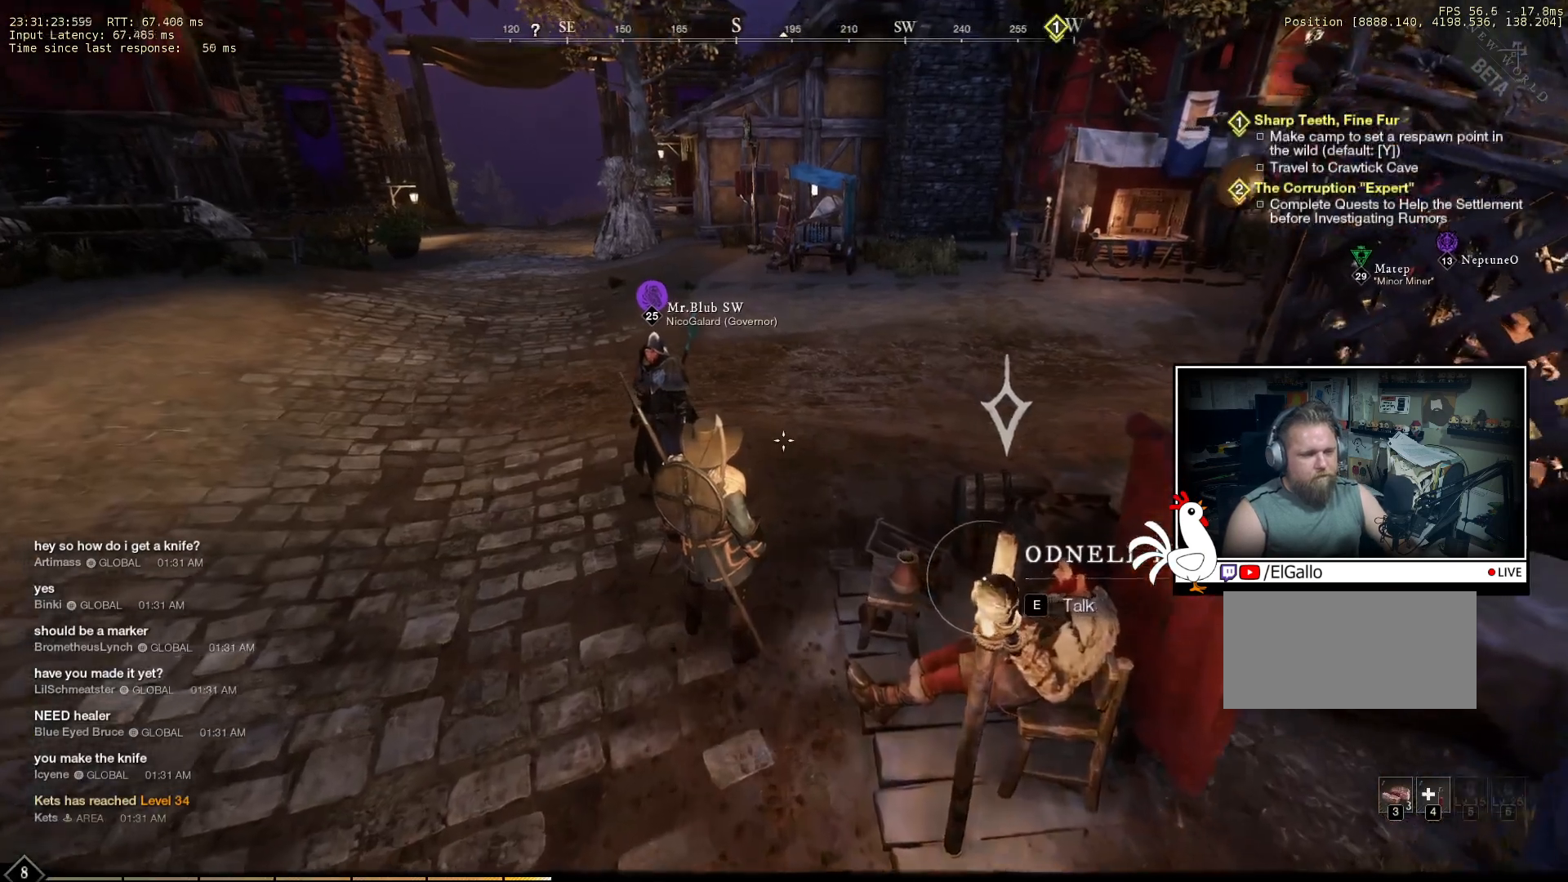
Gameplay with keyboard and mouse; each line is a JSON object with the keys and mouse buttons held at the frame after it. "events" lists presses ("down") and releases ("up") of "a", "ctrl", "d", "e", "q", "s", "shift", "space", "w", "mouse_left", "mouse_wheel", "mouse_right", "mouse_mb4" and "mouse_mb5" between this image and that frame as [ms after this image, input, new state], when the widget could be followed in between. "mouse_left", "mouse_wheel", "mouse_right", "mouse_mb4", "mouse_mb5" = the "left", "wheel", "right", "mb4", "mb5" buttons of the "mouse" list. No other keys are recorded. "wheel" means that the mouse wheel is clicked or scrolled. Mouse movement is not recorded.
{"keys": ["w"], "mouse": [], "events": [[316, "w", "down"]]}
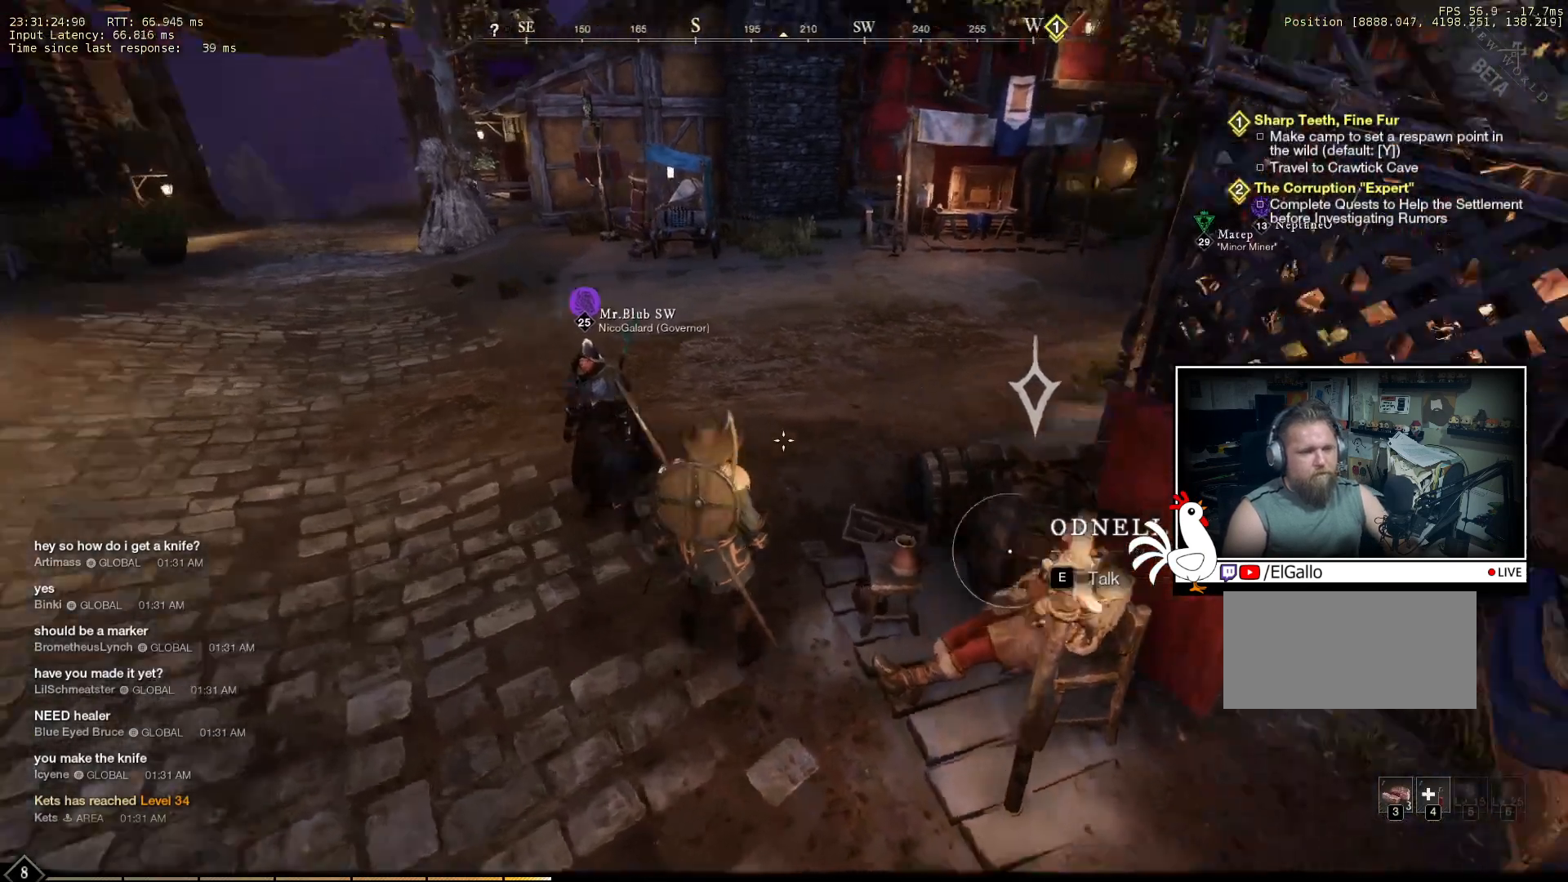
{"keys": ["a", "w"], "mouse": [], "events": [[50, "a", "down"]]}
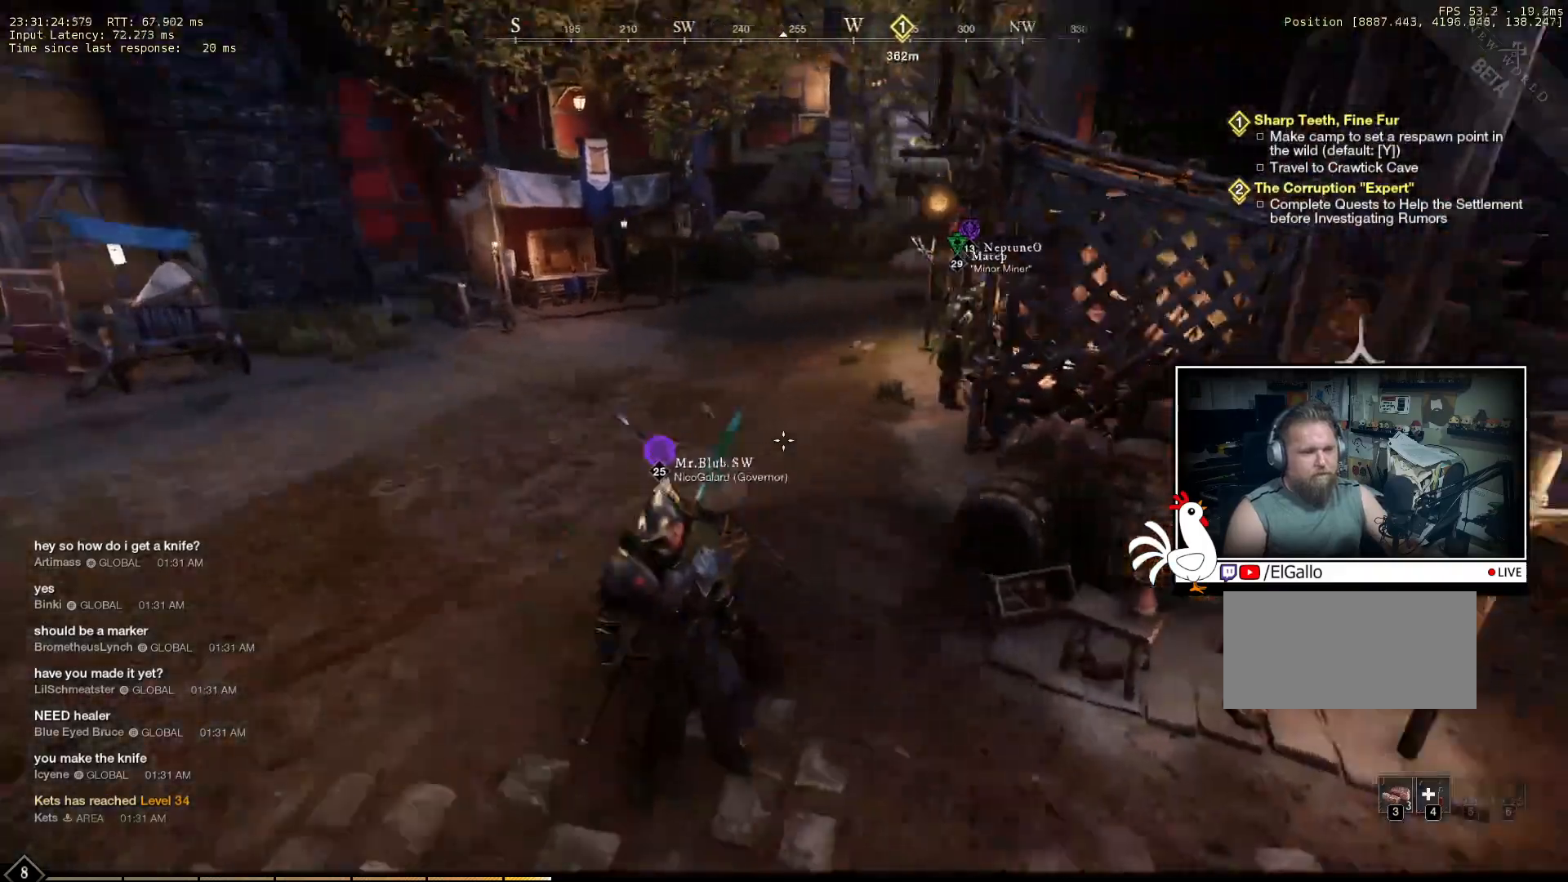
{"keys": ["a", "w"], "mouse": [], "events": []}
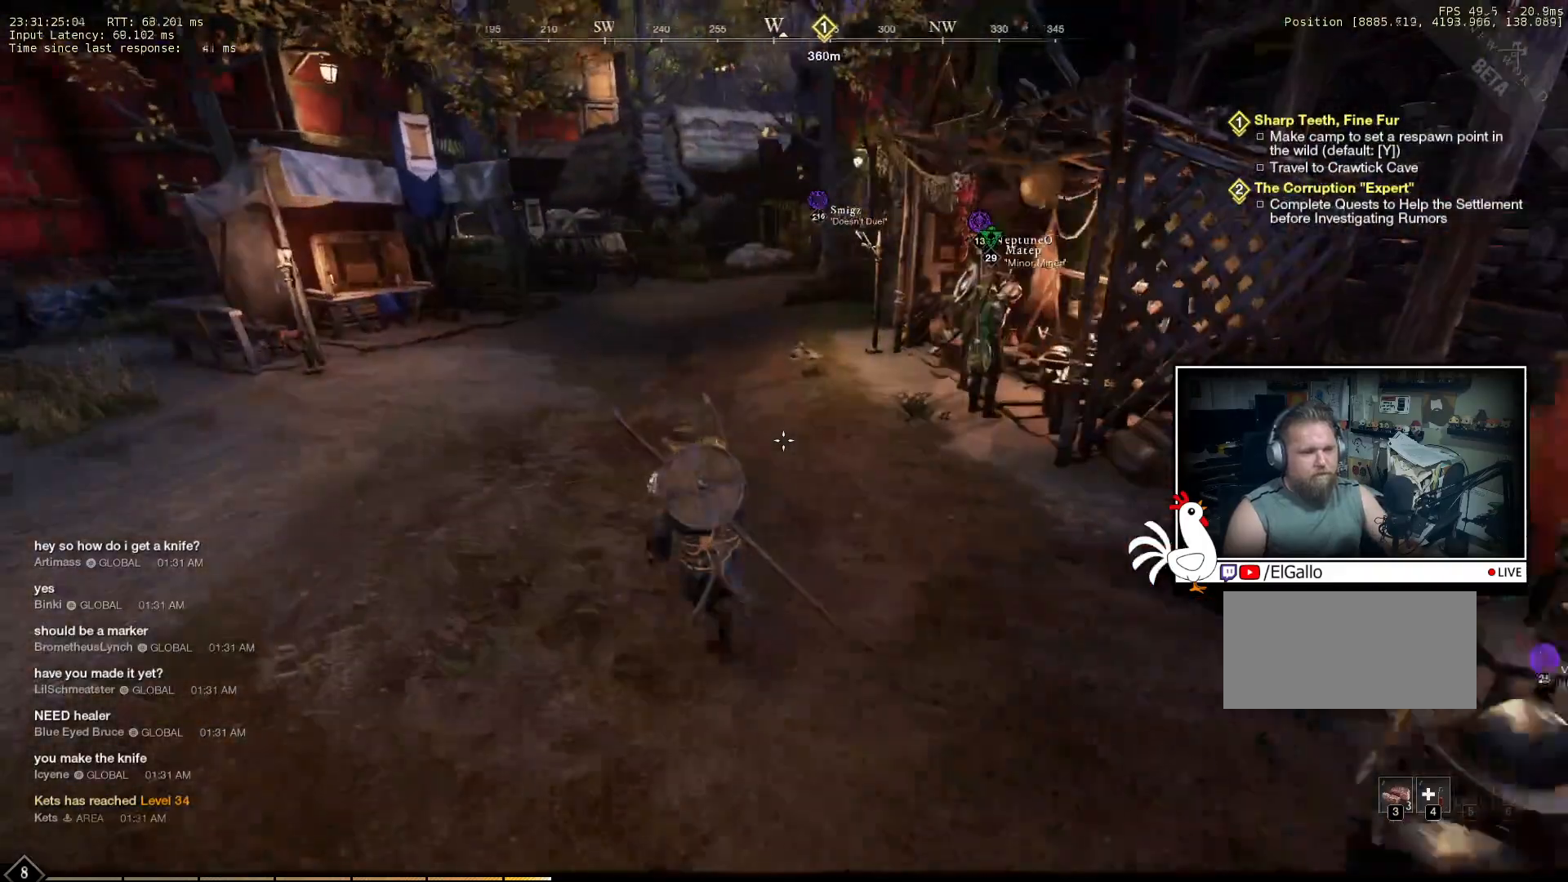
{"keys": ["w"], "mouse": [], "events": [[150, "a", "up"]]}
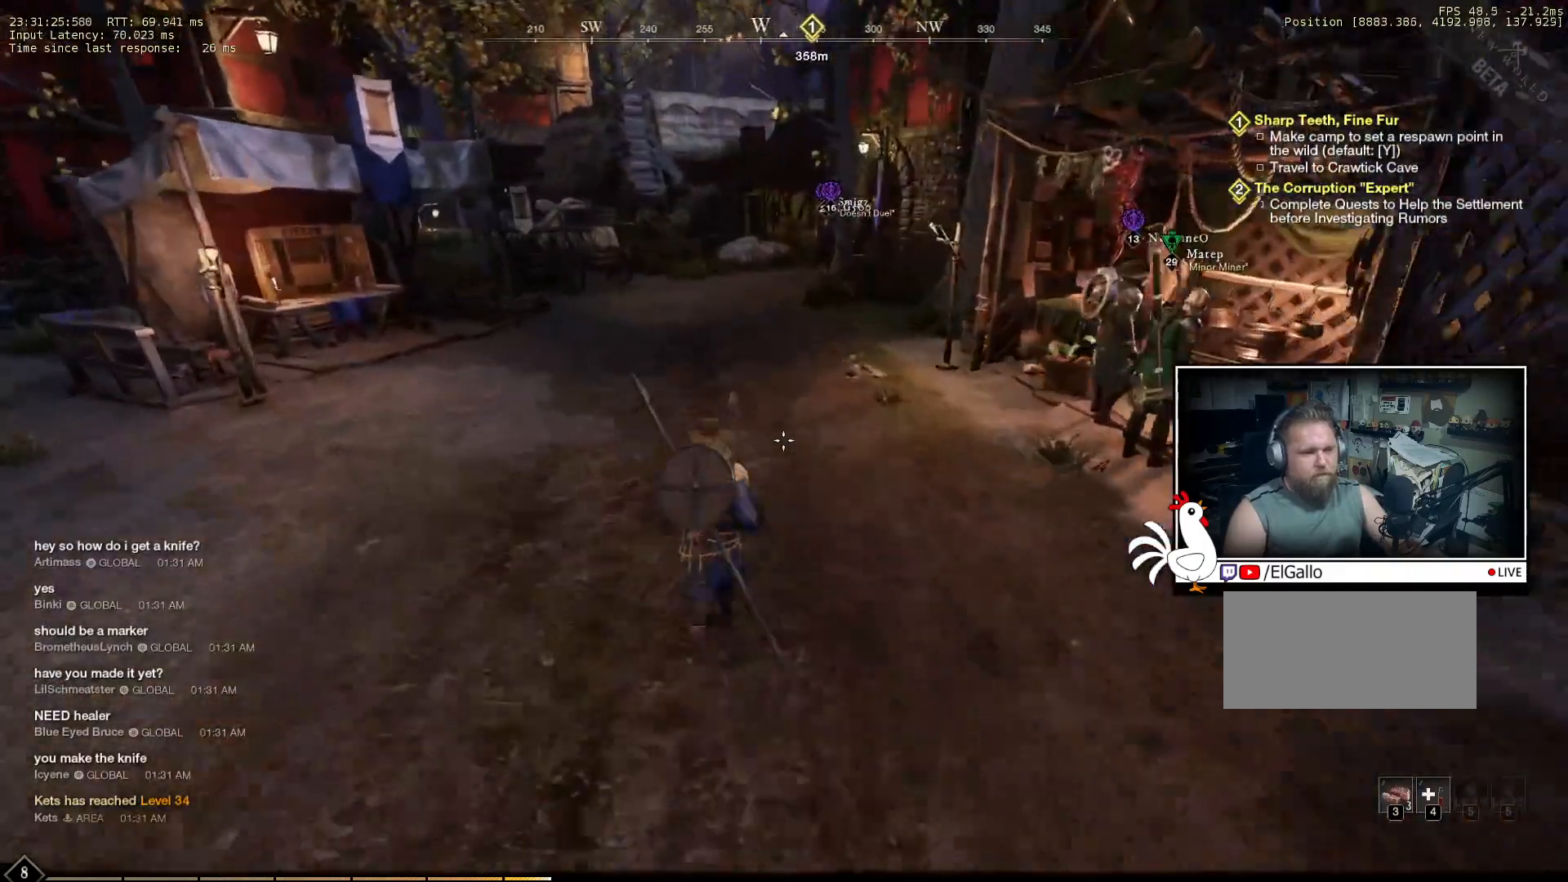
{"keys": [], "mouse": [], "events": [[466, "w", "up"]]}
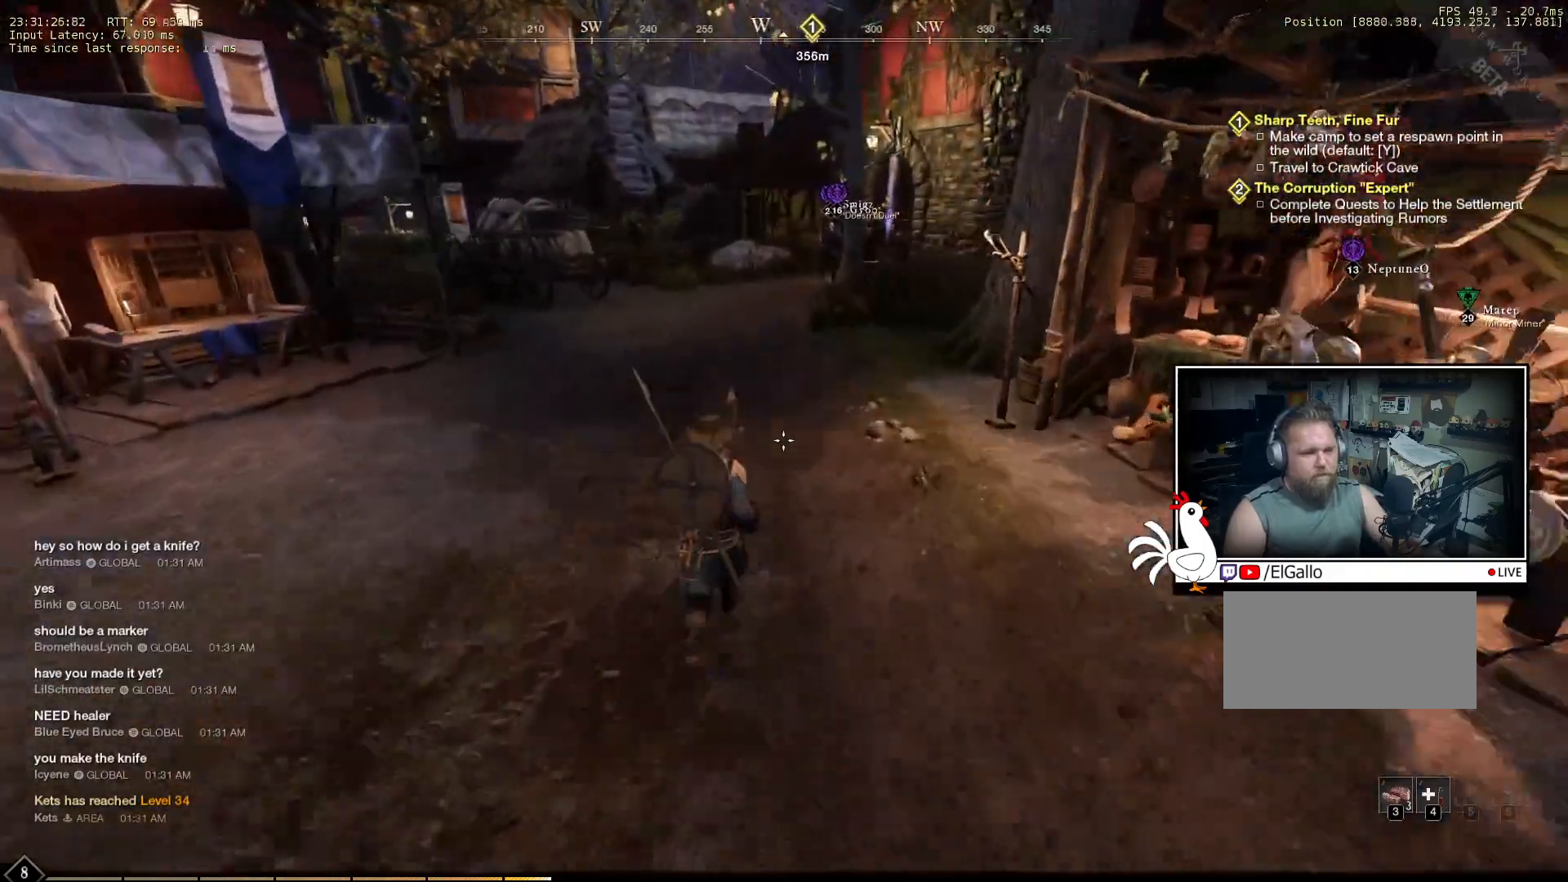
{"keys": [], "mouse": [], "events": []}
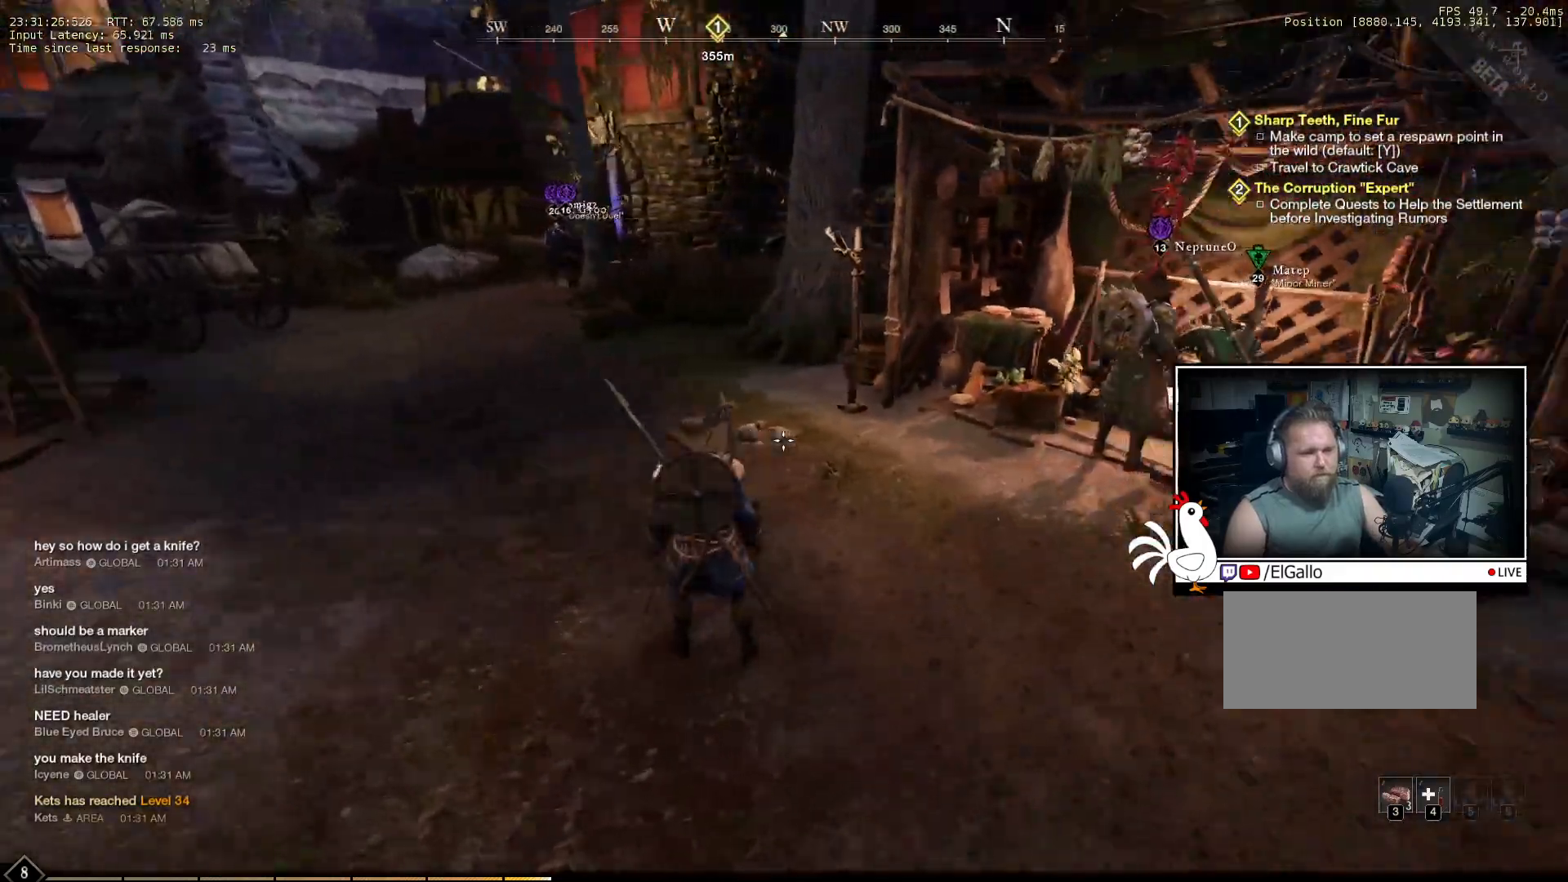
{"keys": ["w"], "mouse": [], "events": [[50, "w", "down"]]}
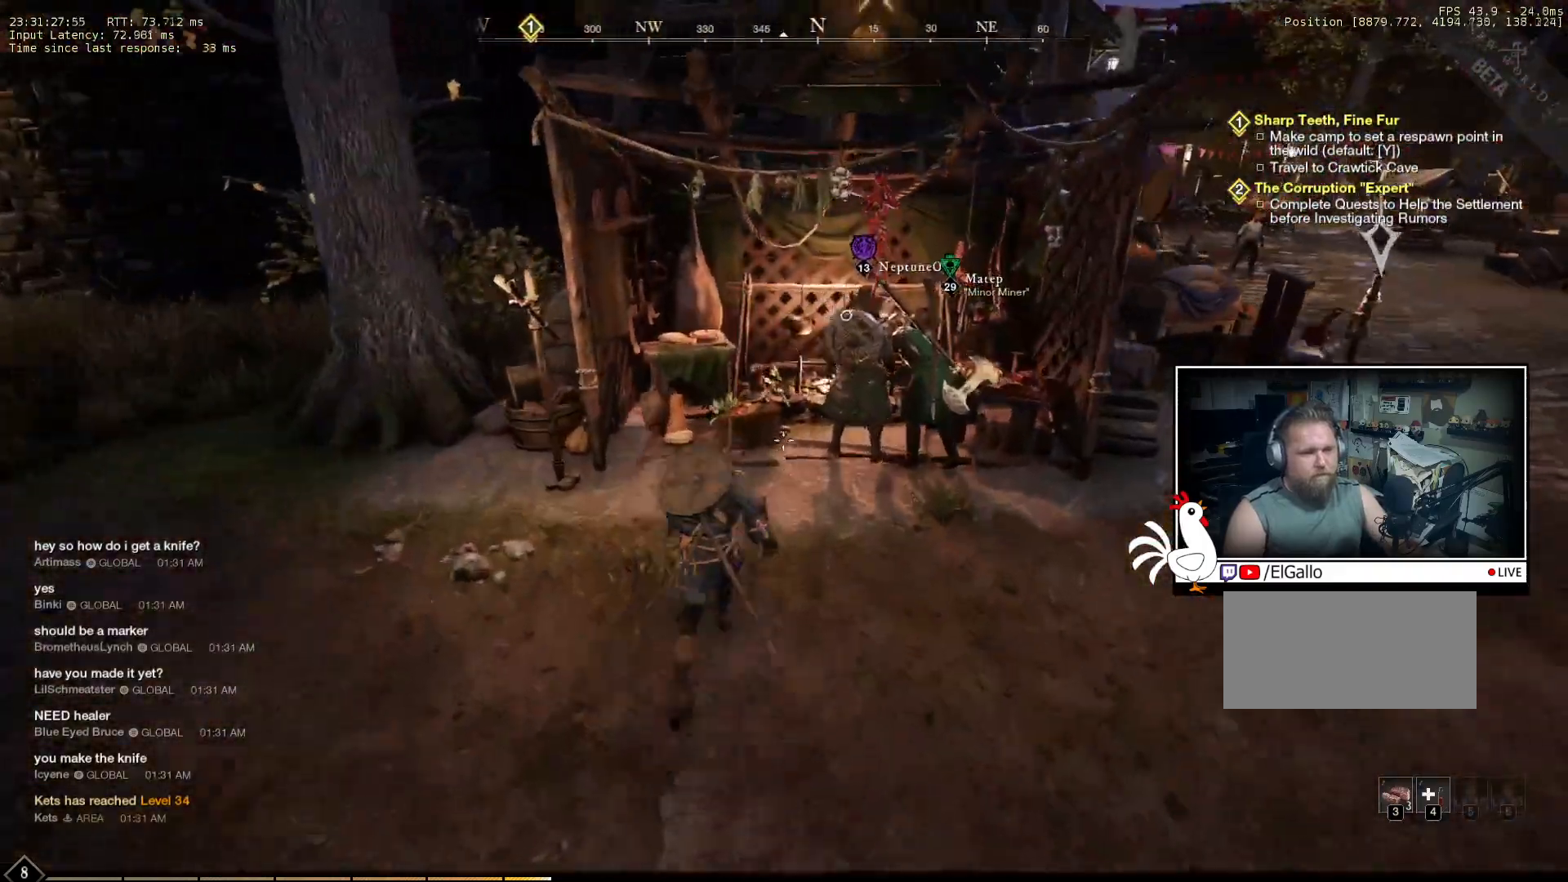
{"keys": [], "mouse": [], "events": [[216, "w", "up"]]}
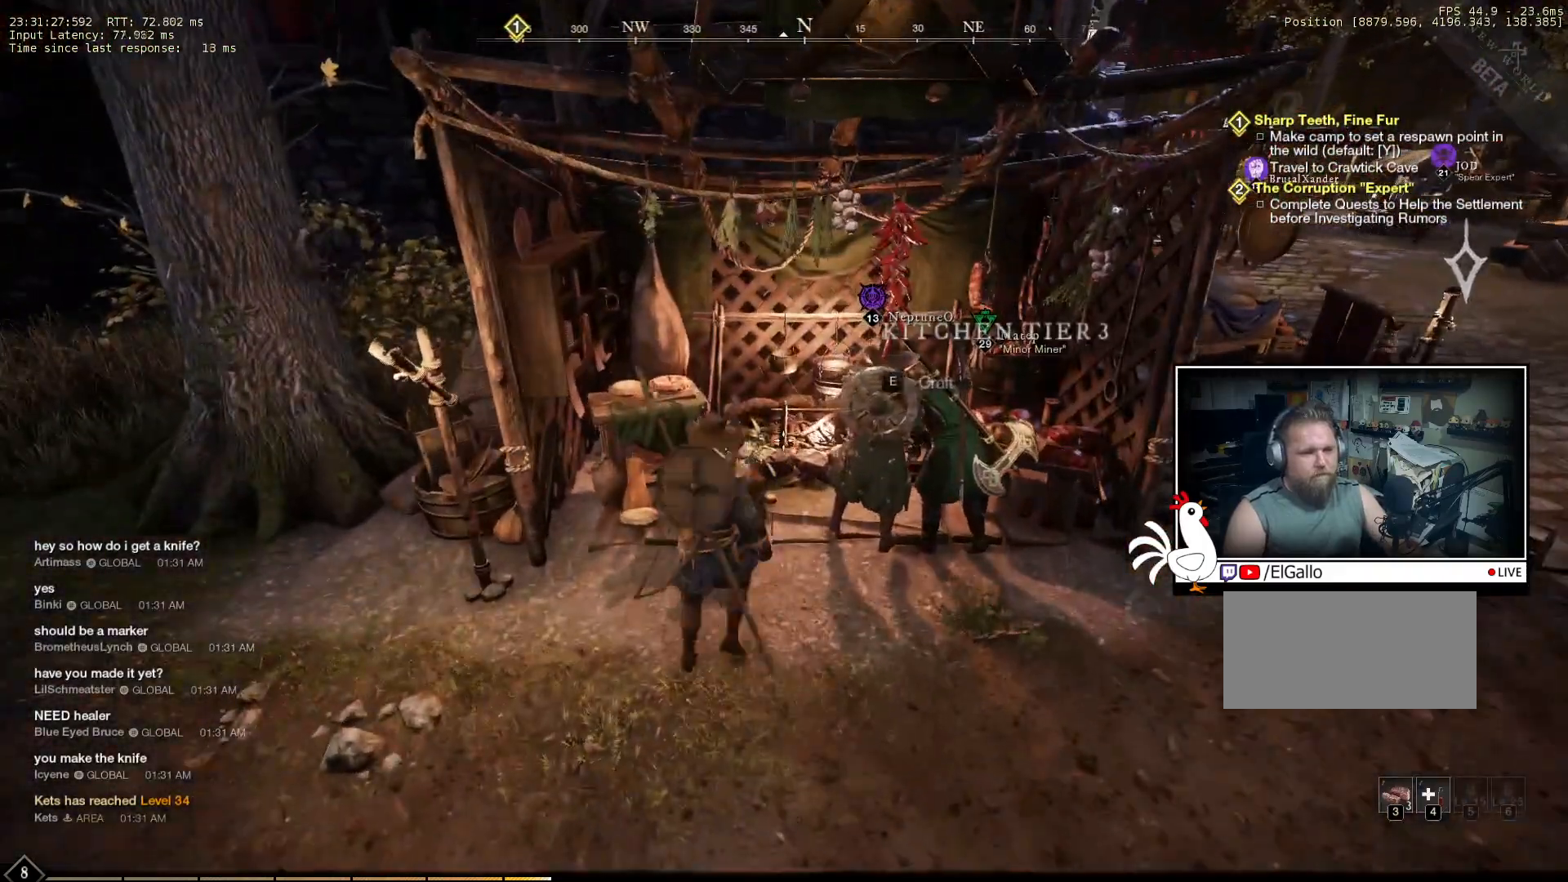
{"keys": [], "mouse": [], "events": [[116, "w", "down"], [216, "w", "up"]]}
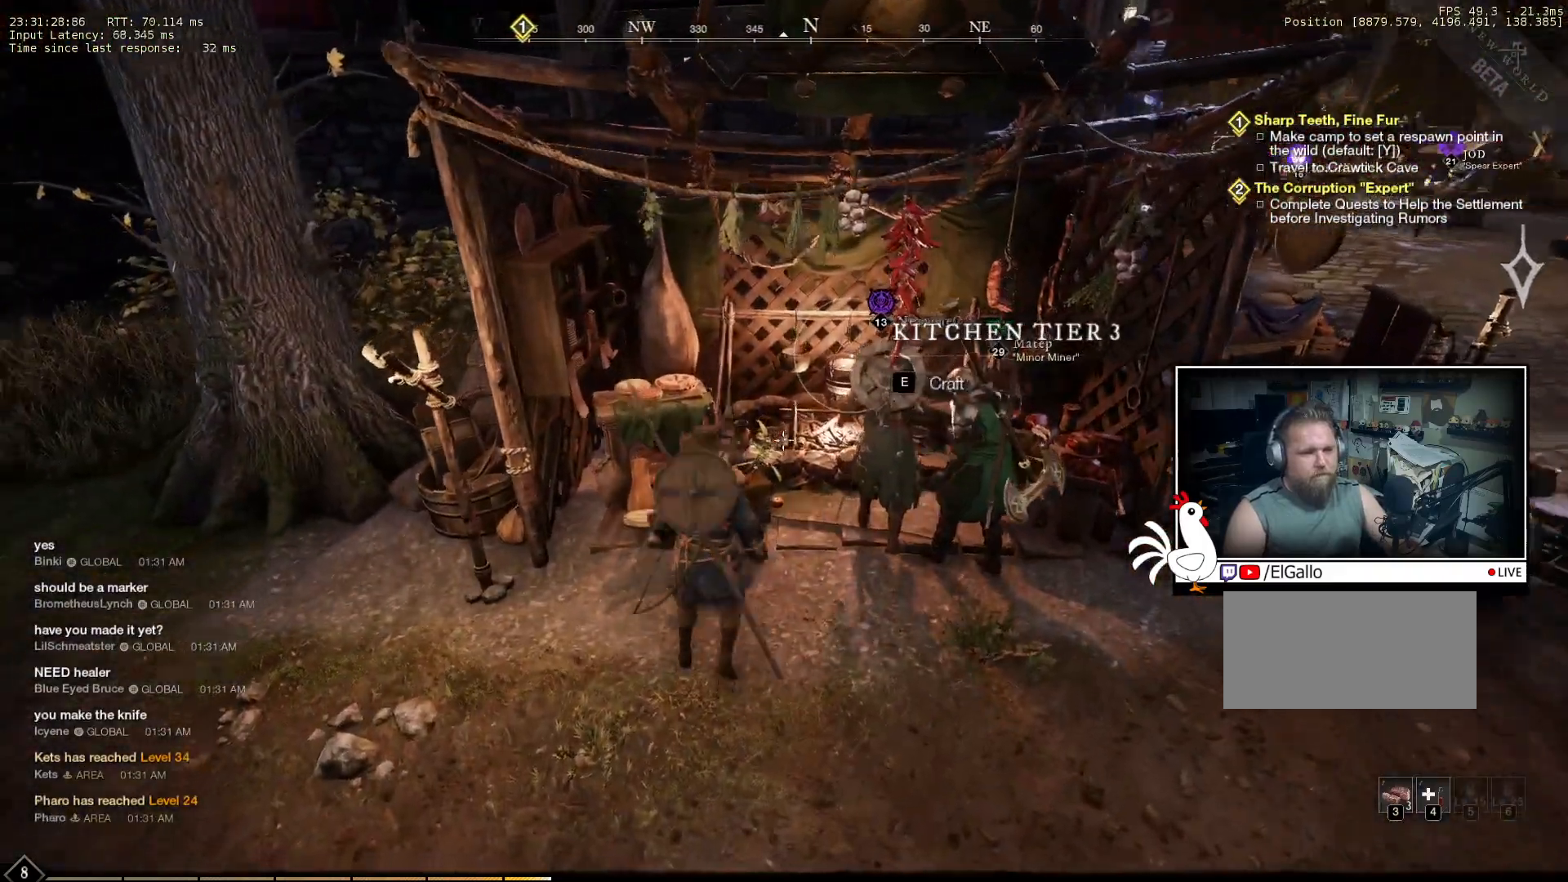
{"keys": ["w"], "mouse": [], "events": [[116, "w", "down"]]}
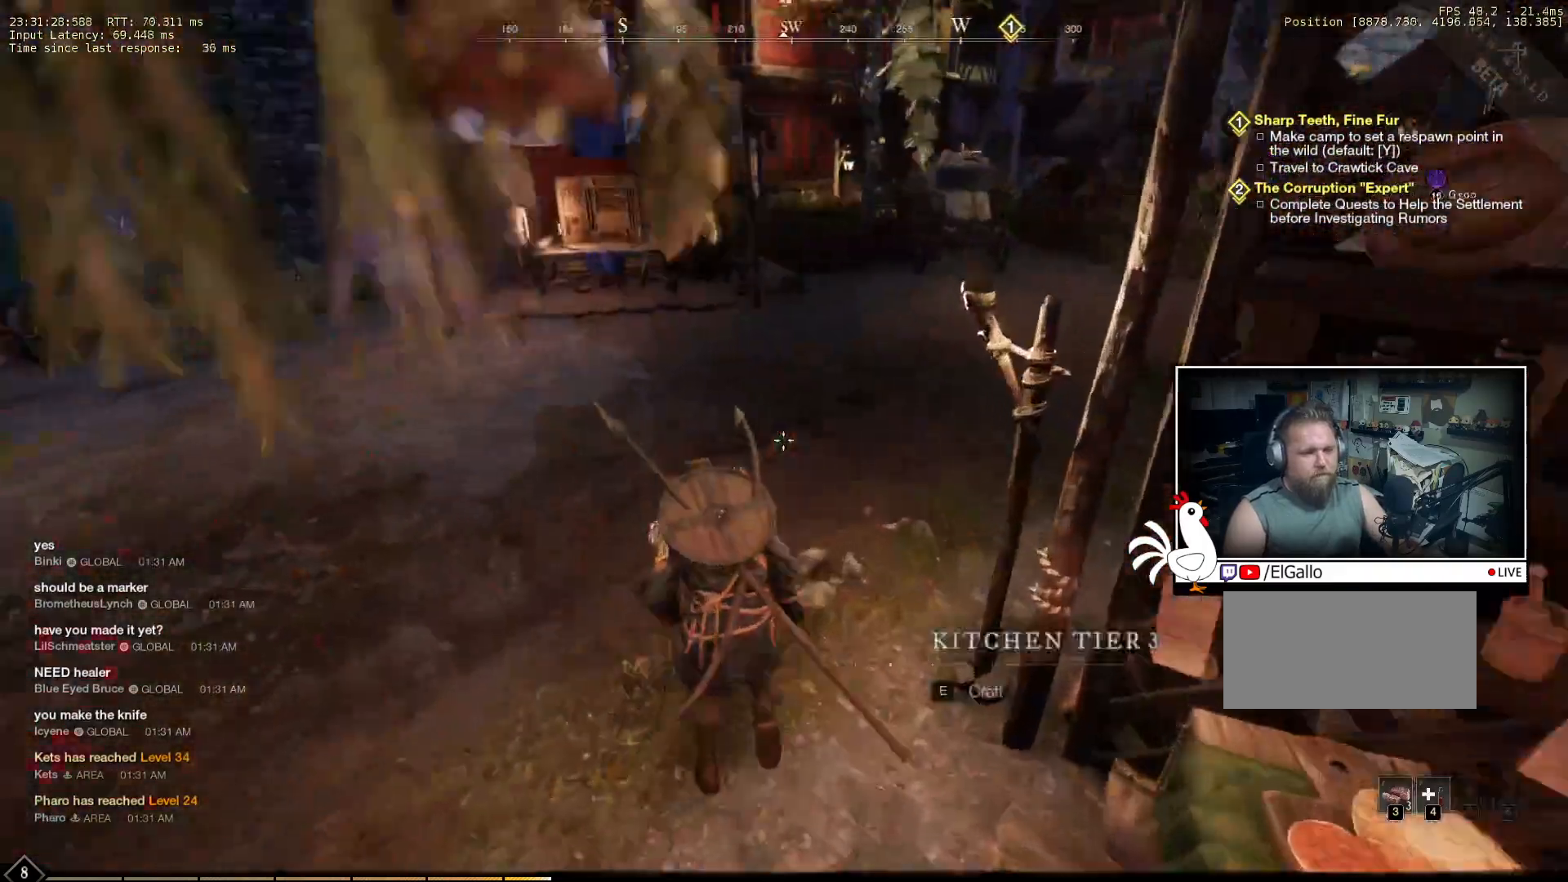
{"keys": ["w"], "mouse": [], "events": []}
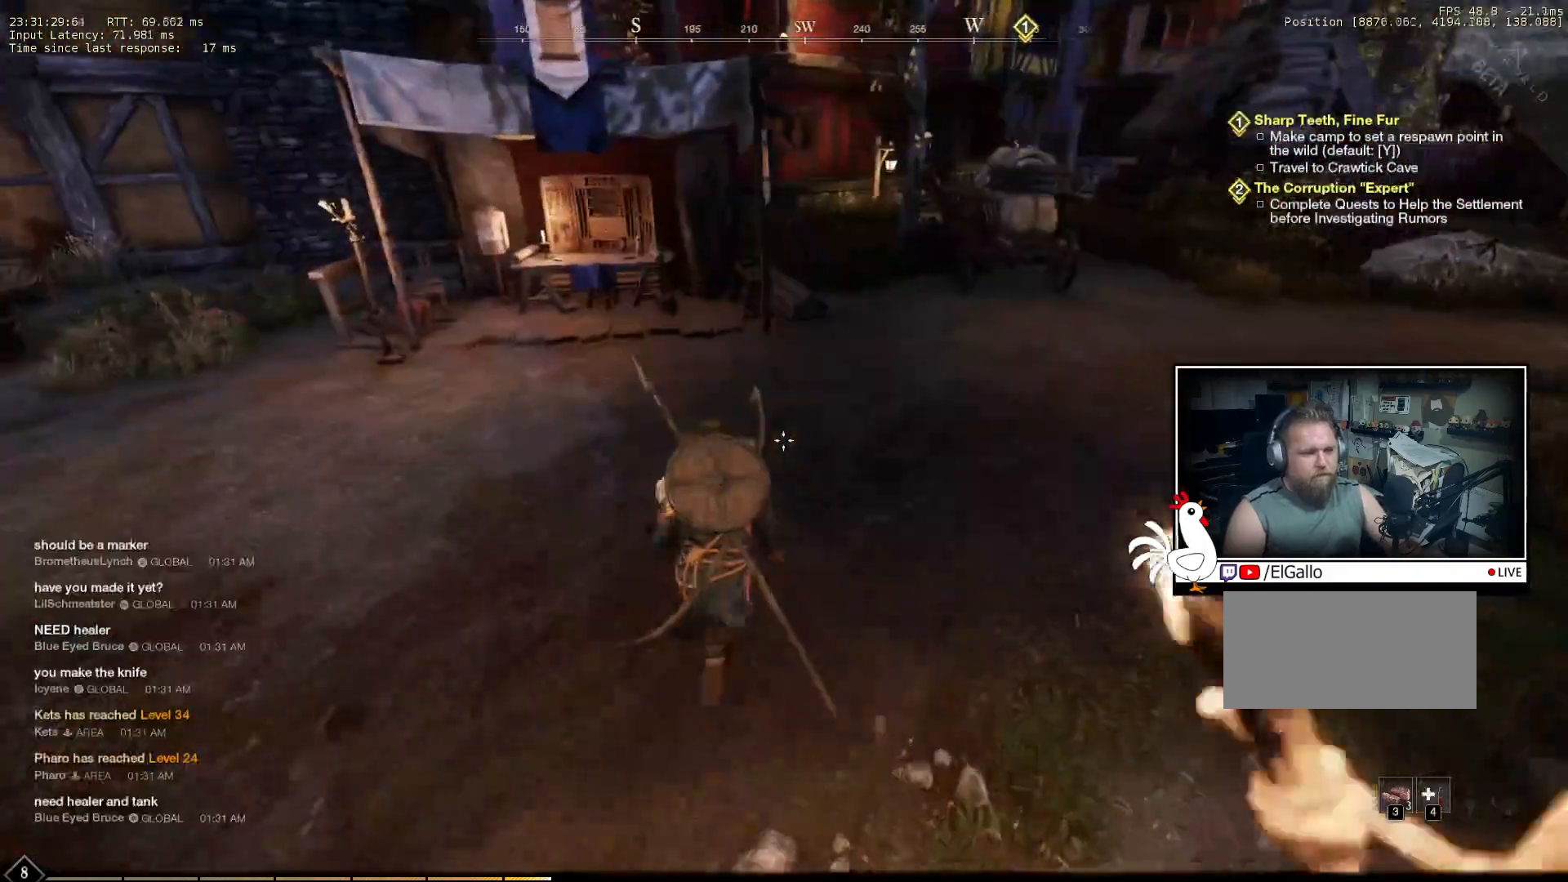
{"keys": ["w"], "mouse": [], "events": []}
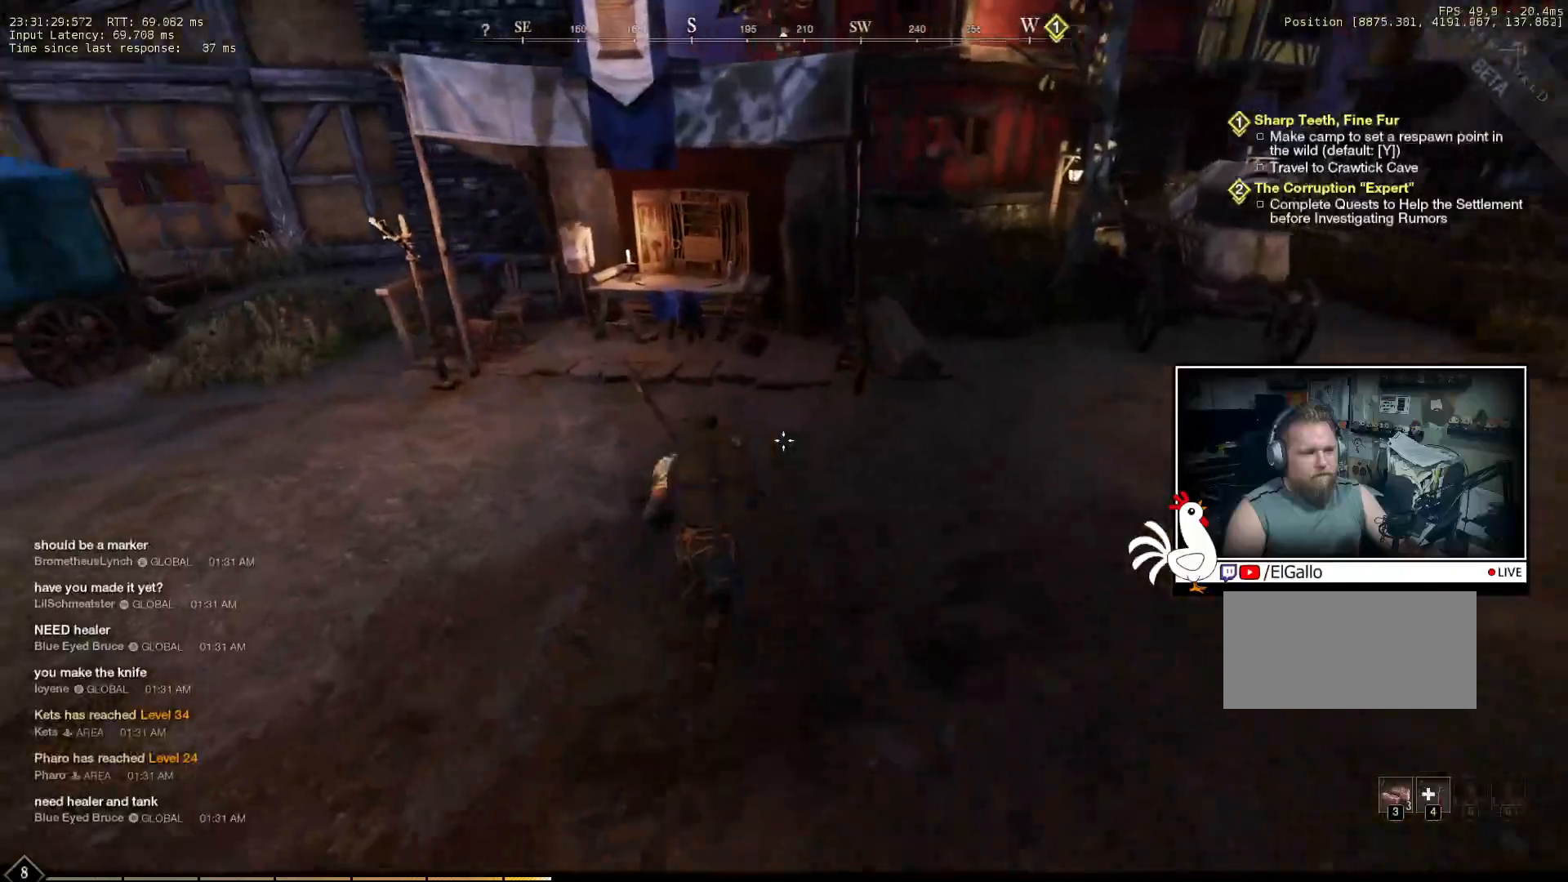
{"keys": ["d", "w"], "mouse": [], "events": [[250, "d", "down"]]}
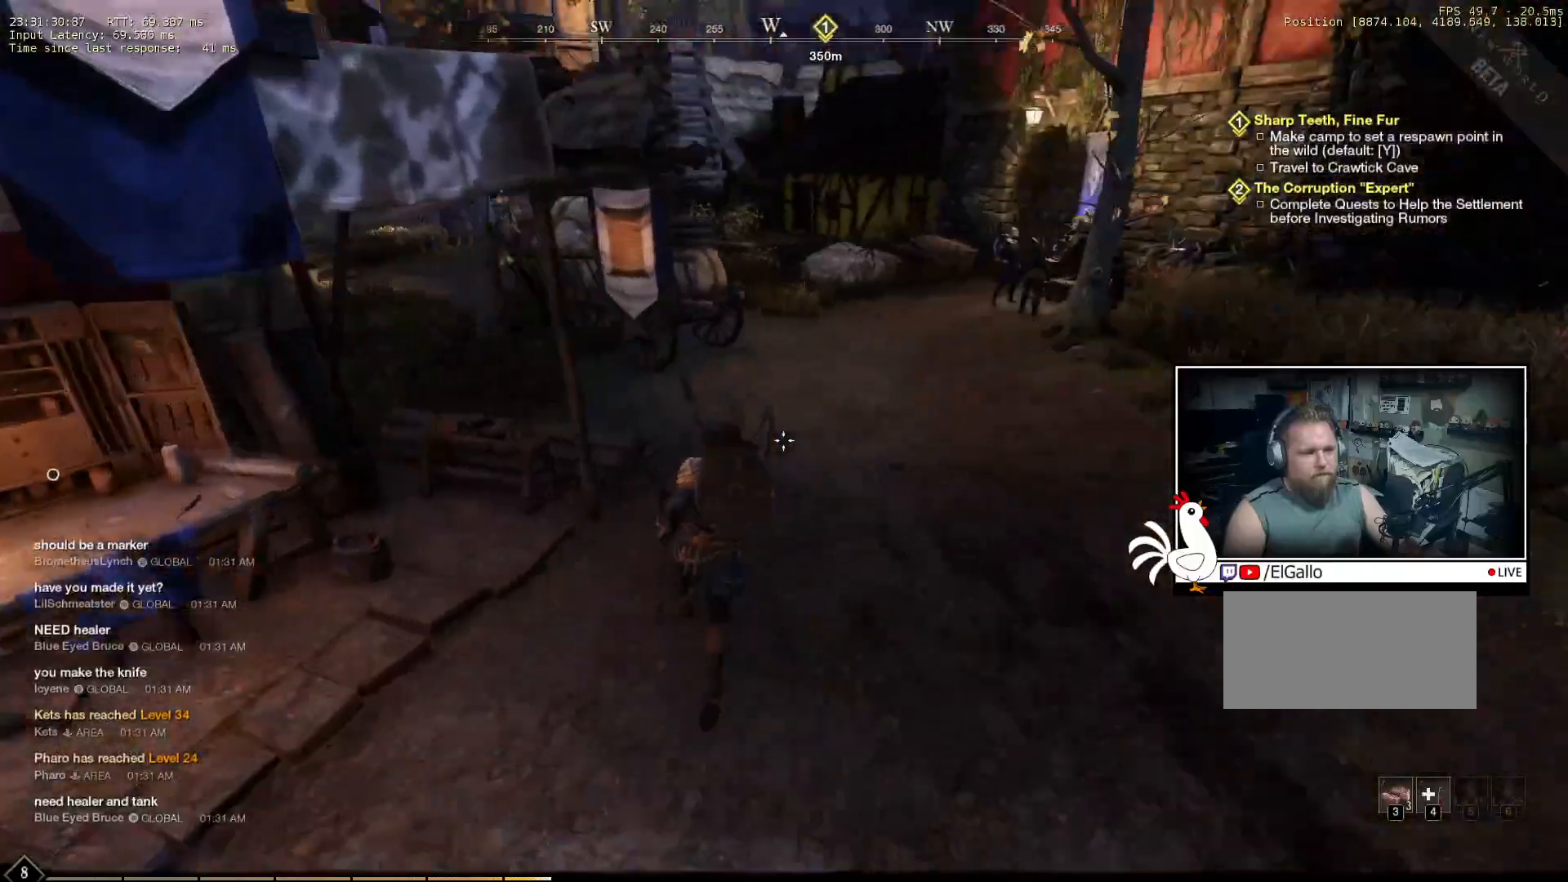
{"keys": ["w"], "mouse": [], "events": [[216, "d", "up"]]}
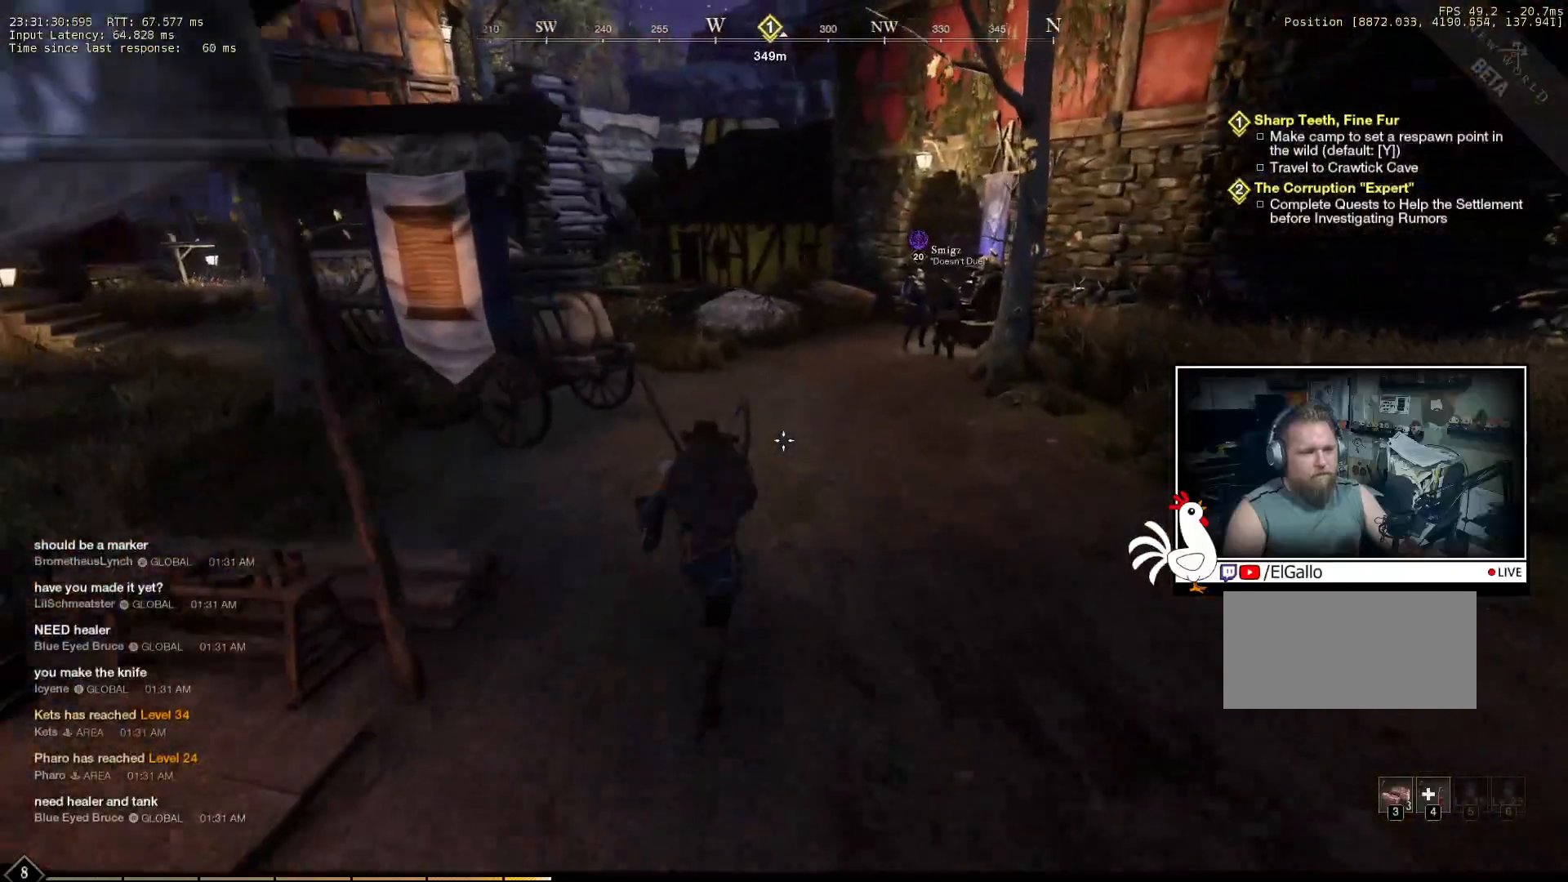
{"keys": ["w"], "mouse": [], "events": []}
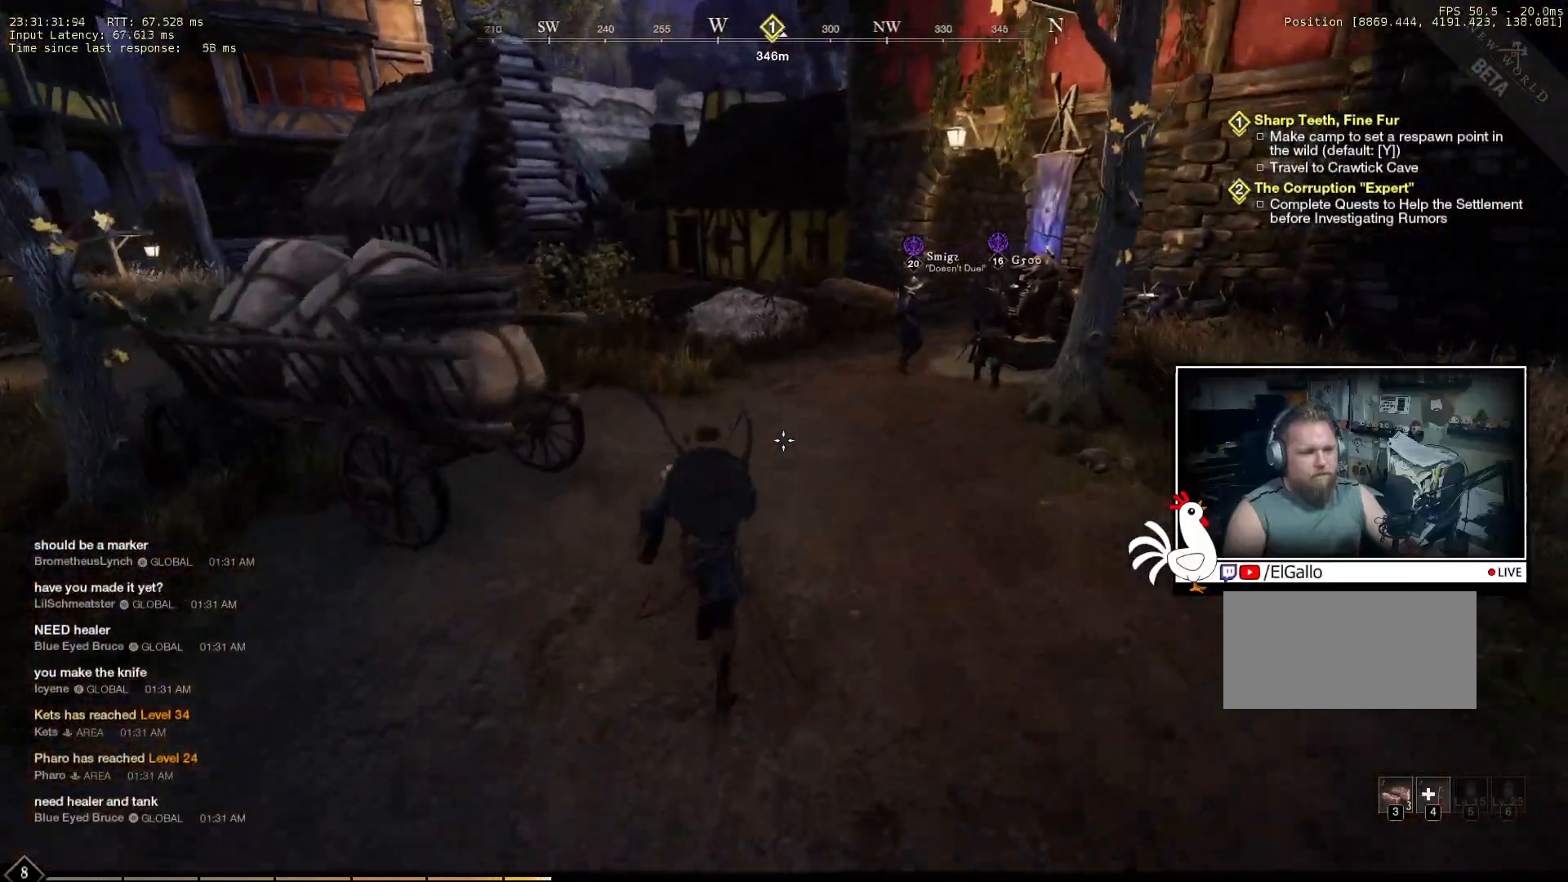
{"keys": ["w"], "mouse": [], "events": []}
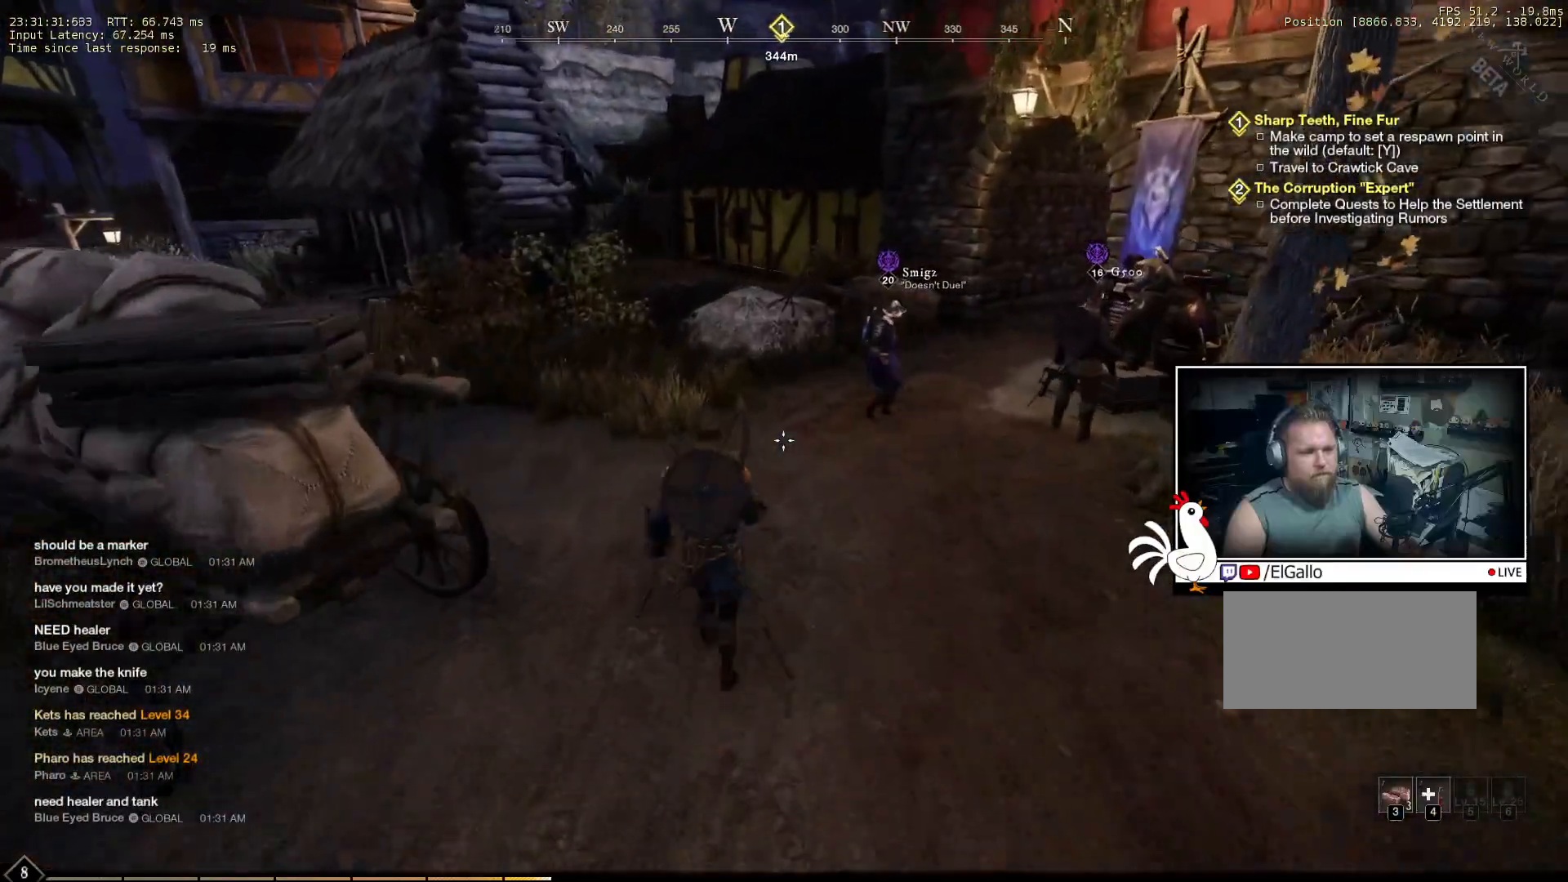
{"keys": [], "mouse": [], "events": [[16, "w", "up"]]}
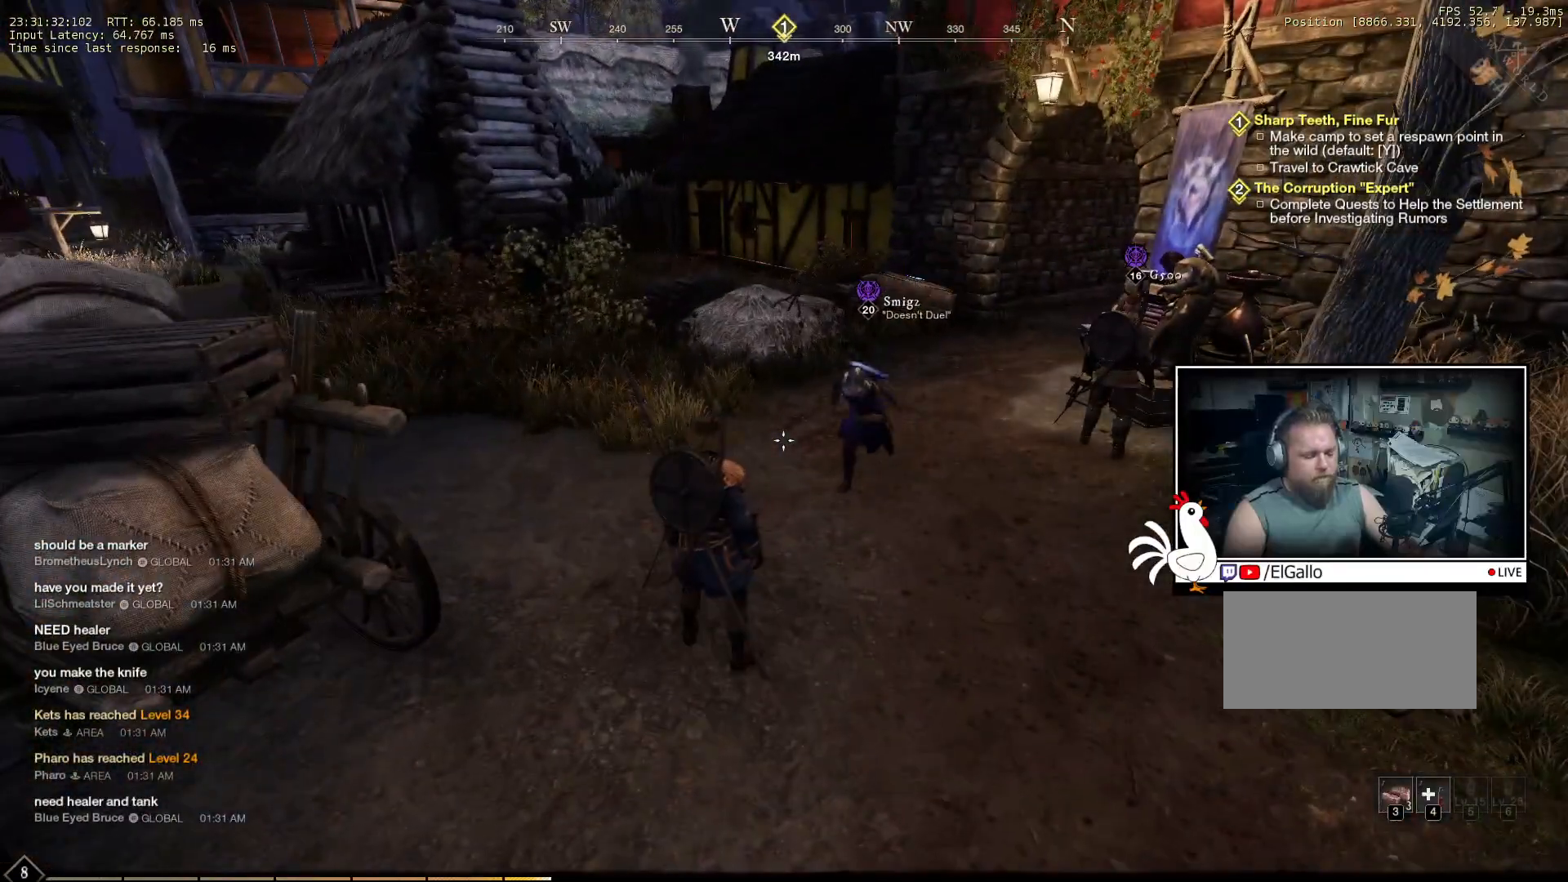
{"keys": [], "mouse": [], "events": []}
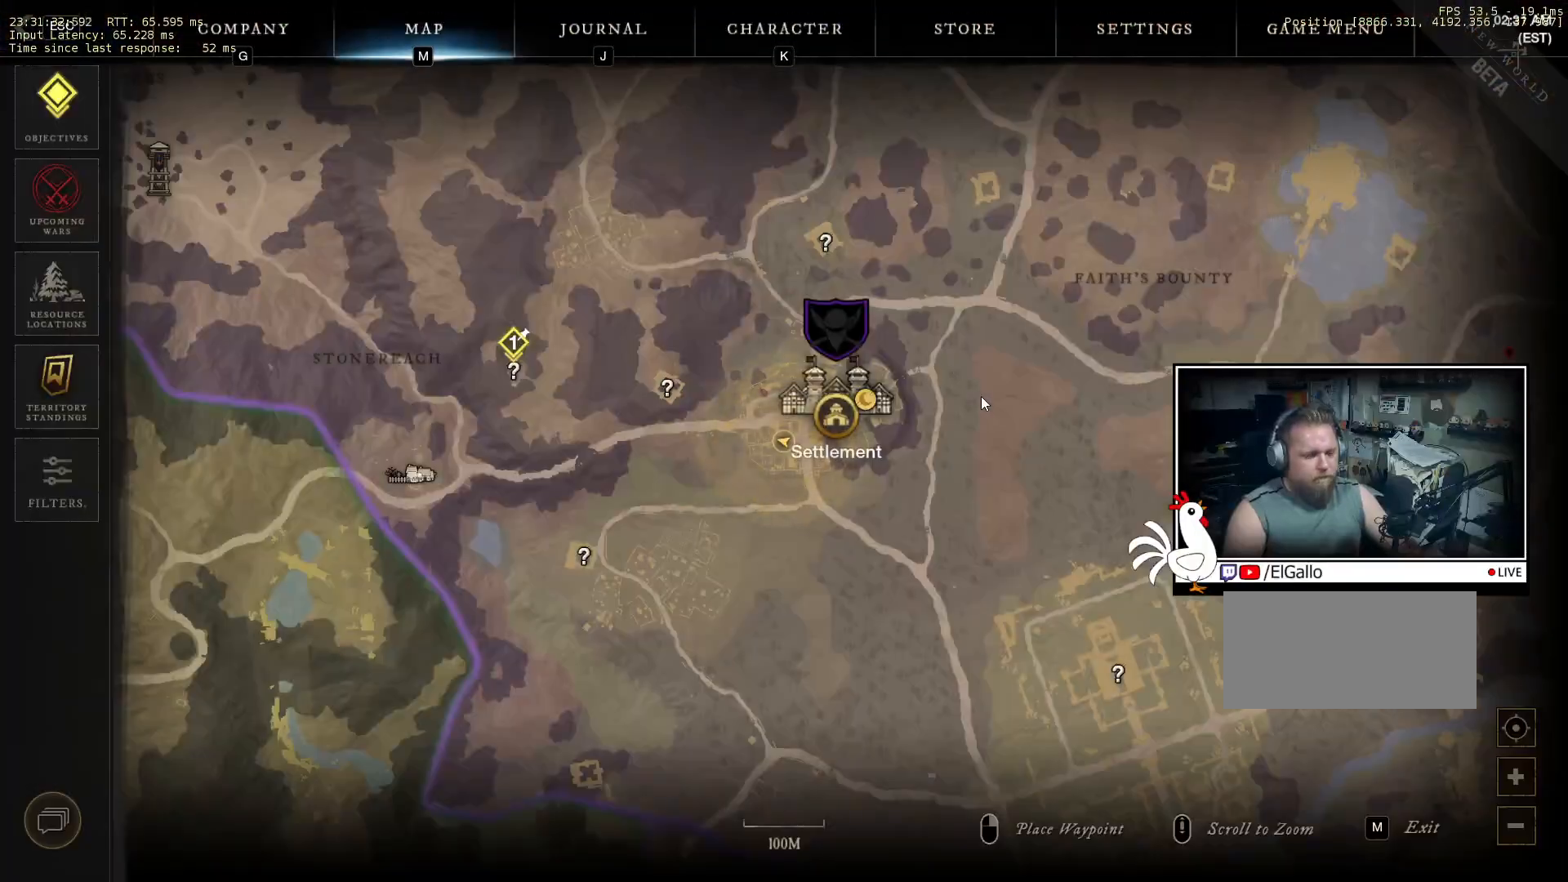
{"keys": [], "mouse": [], "events": []}
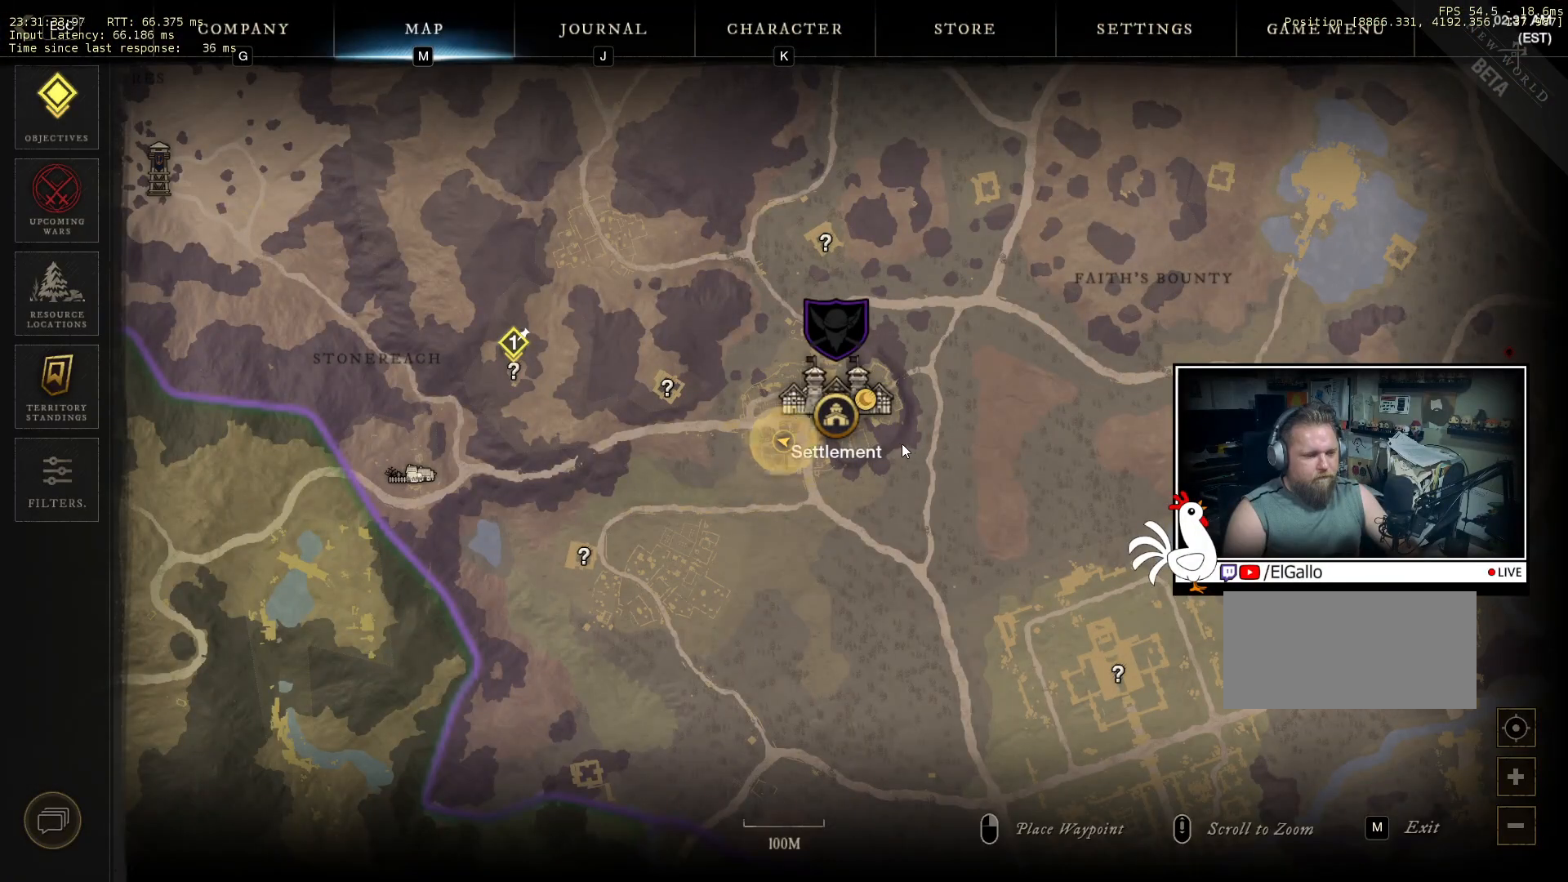
{"keys": [], "mouse": [], "events": []}
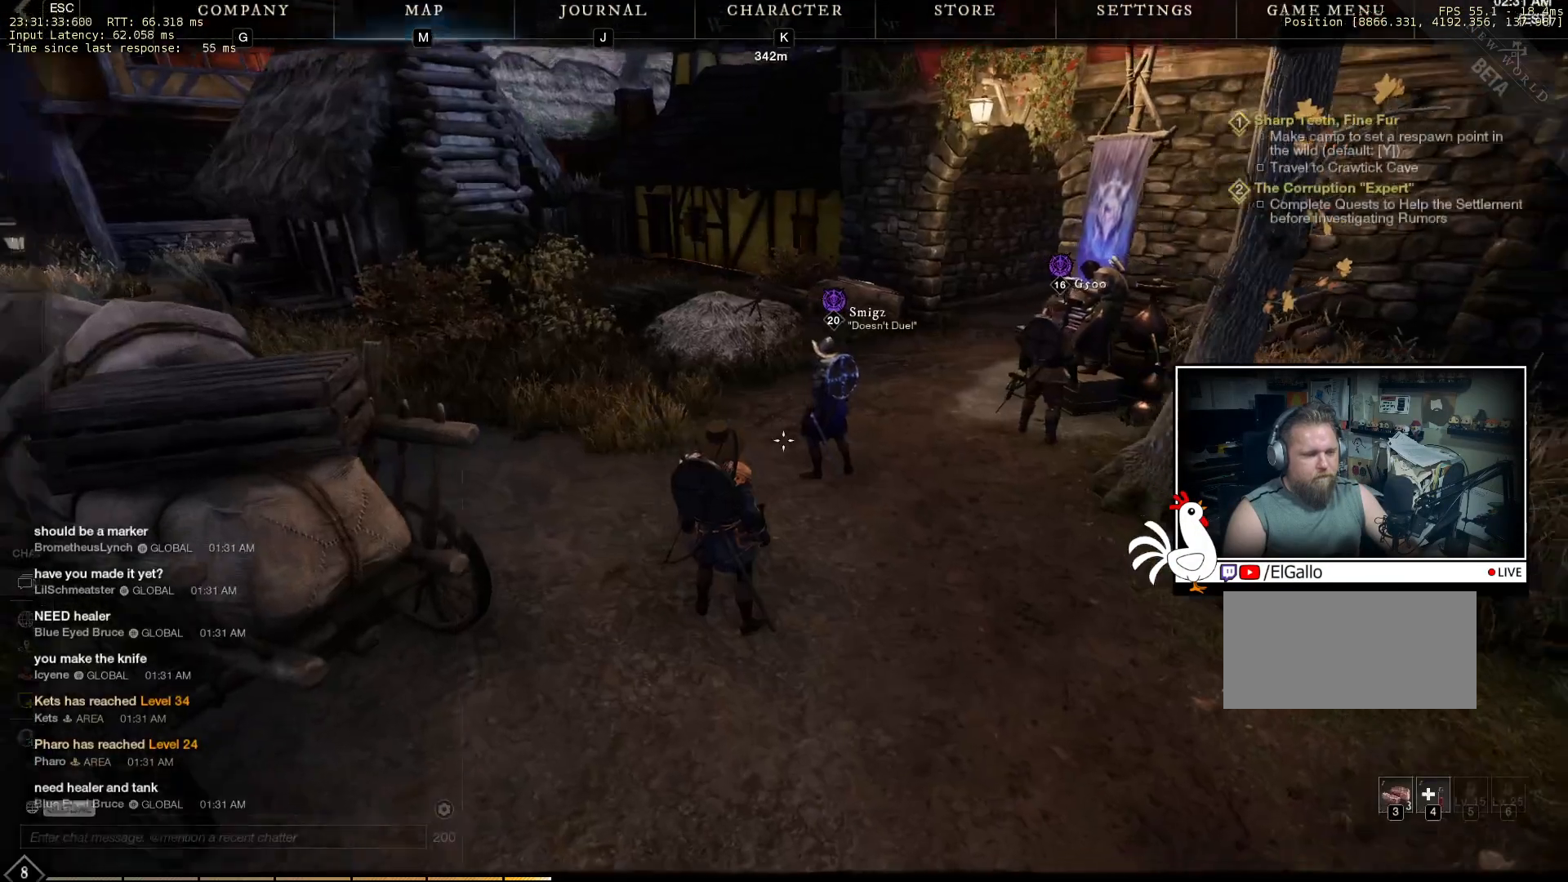
{"keys": [], "mouse": [], "events": []}
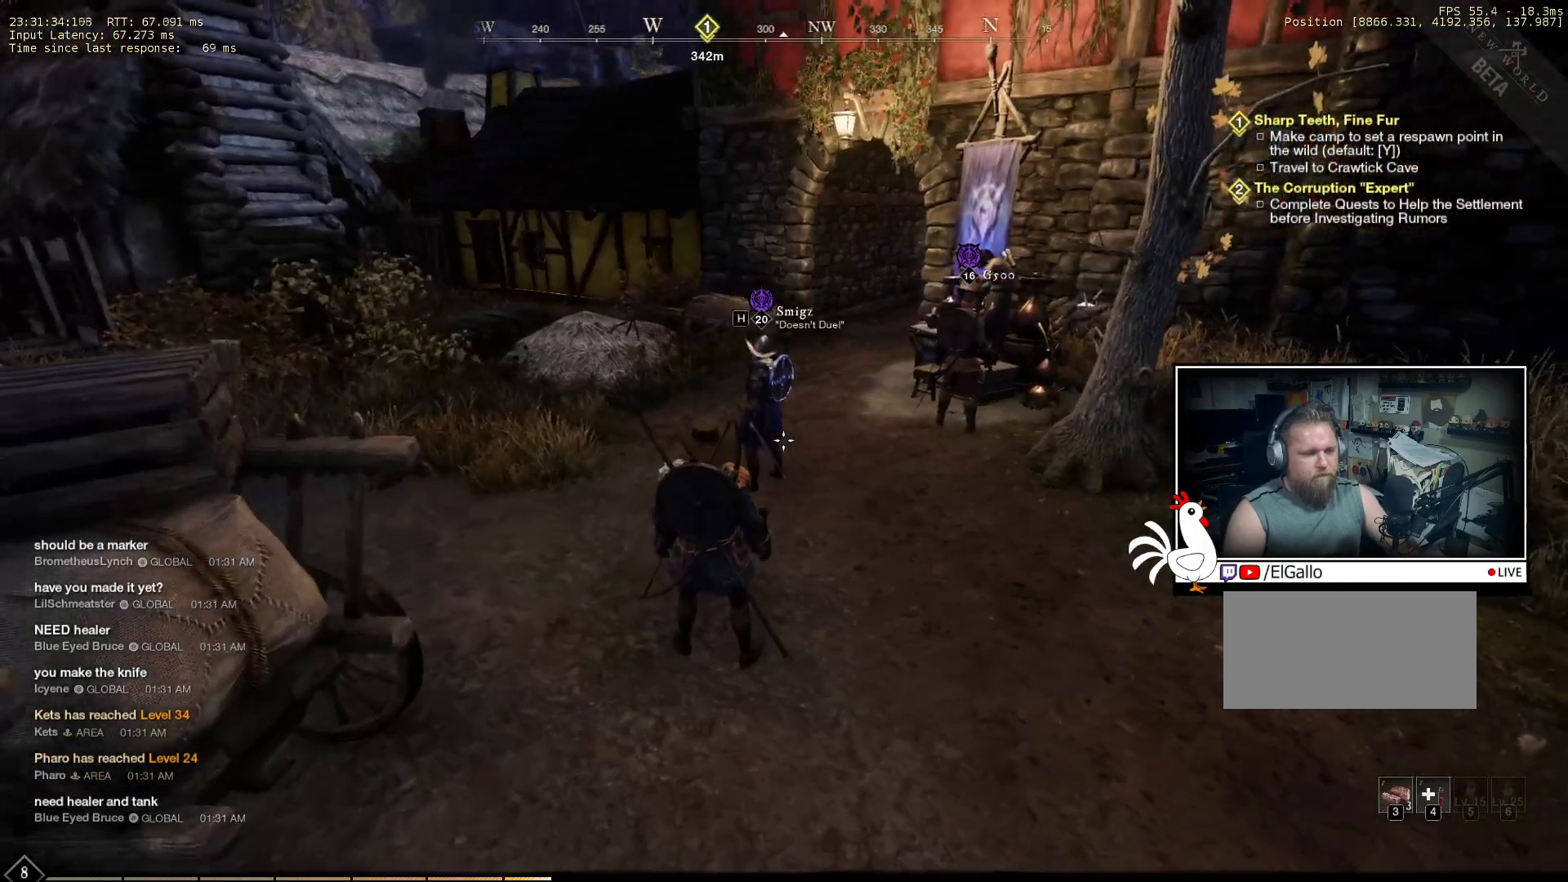
{"keys": [], "mouse": [], "events": []}
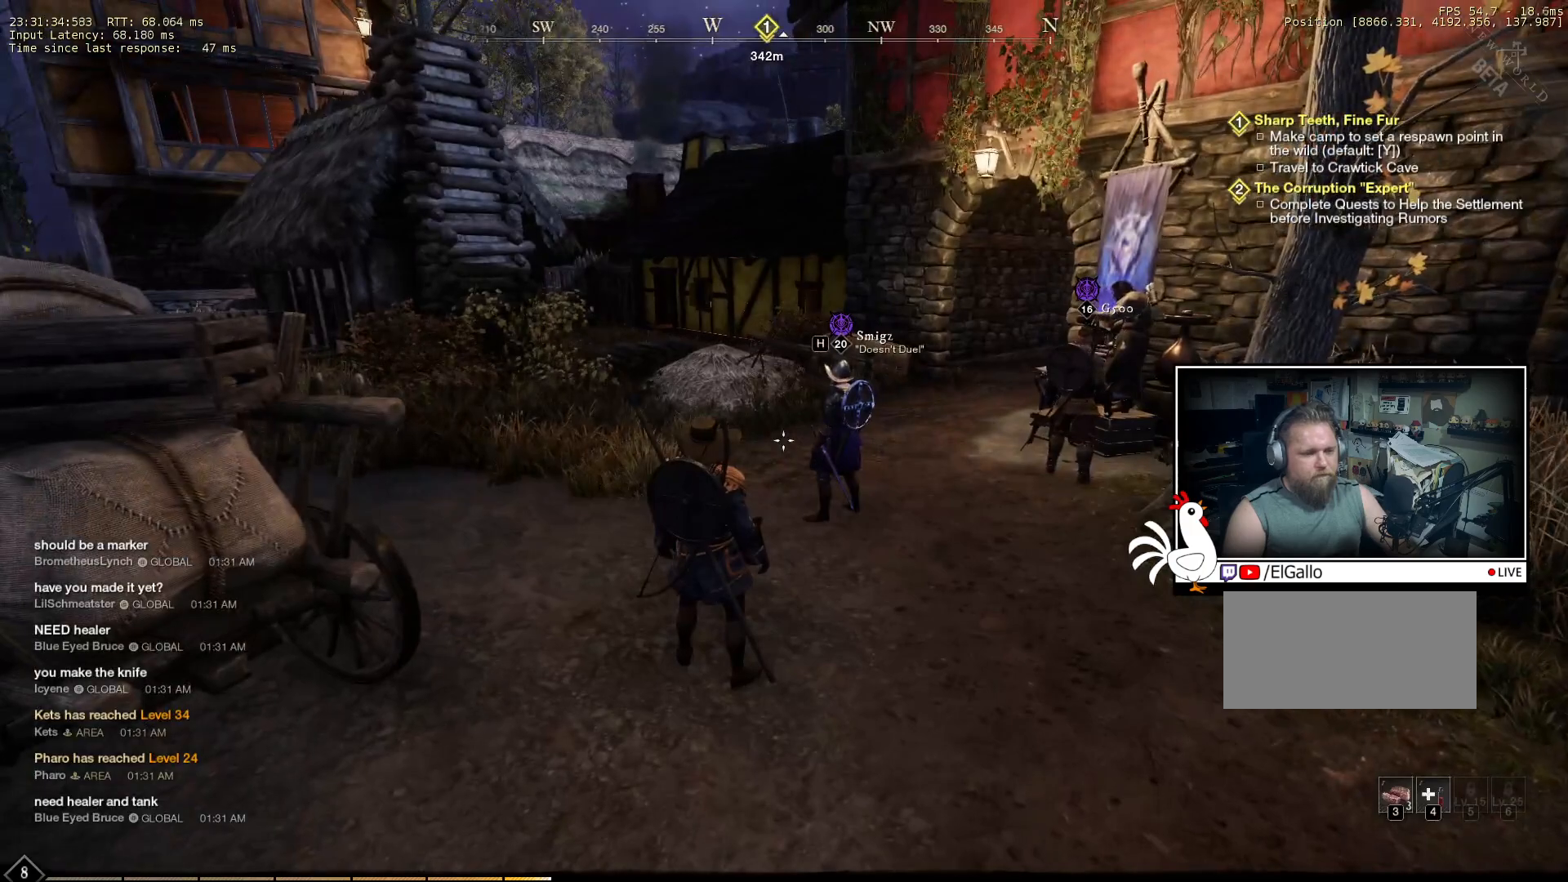
{"keys": [], "mouse": [], "events": [[50, "w", "down"], [133, "w", "up"]]}
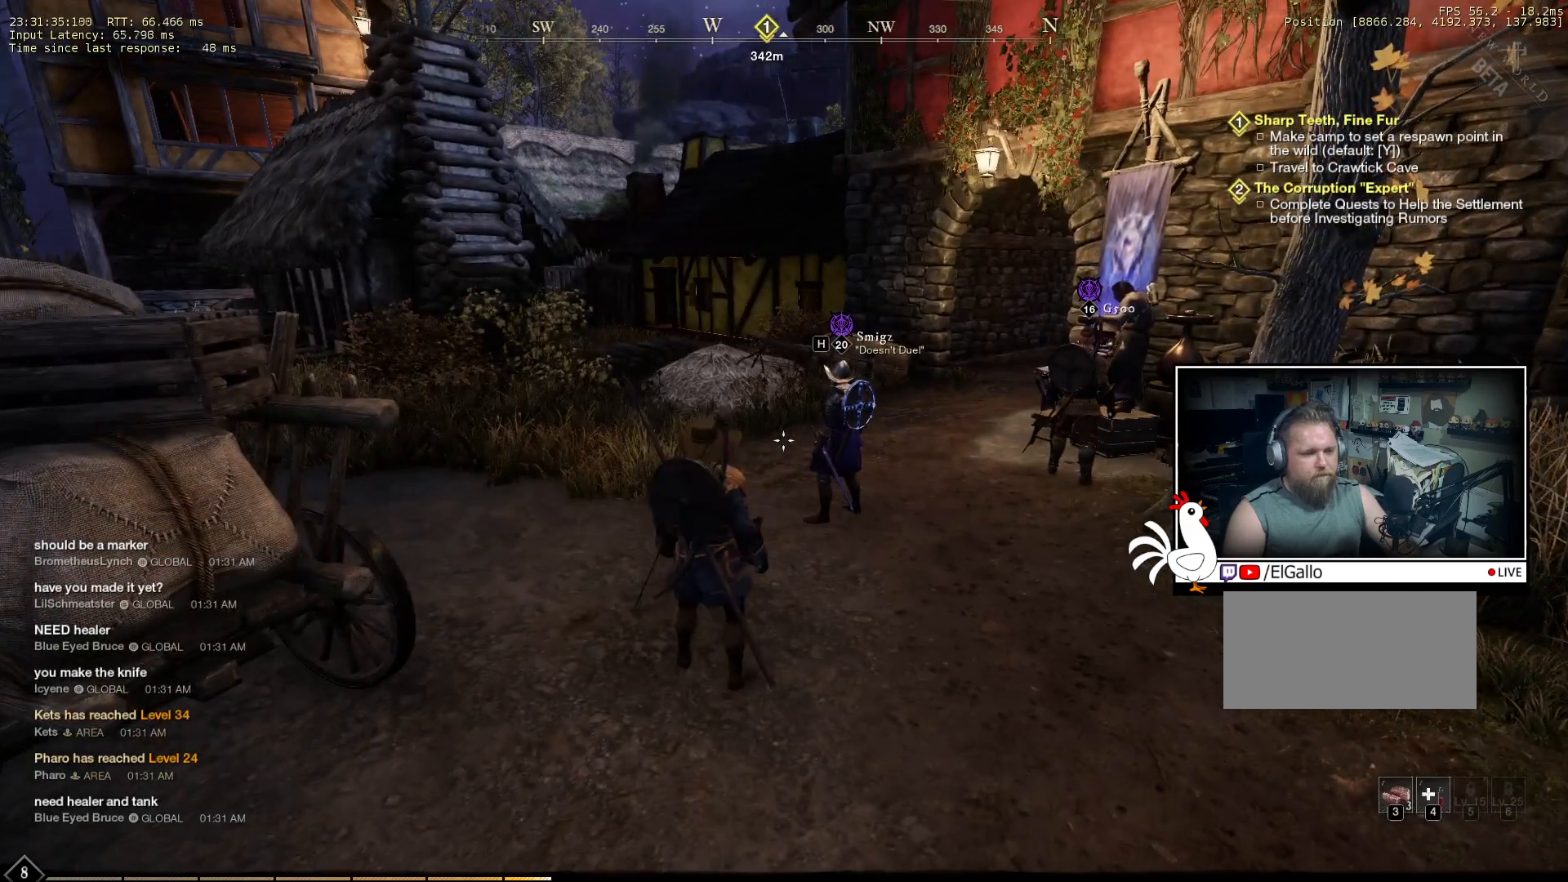
{"keys": [], "mouse": [], "events": []}
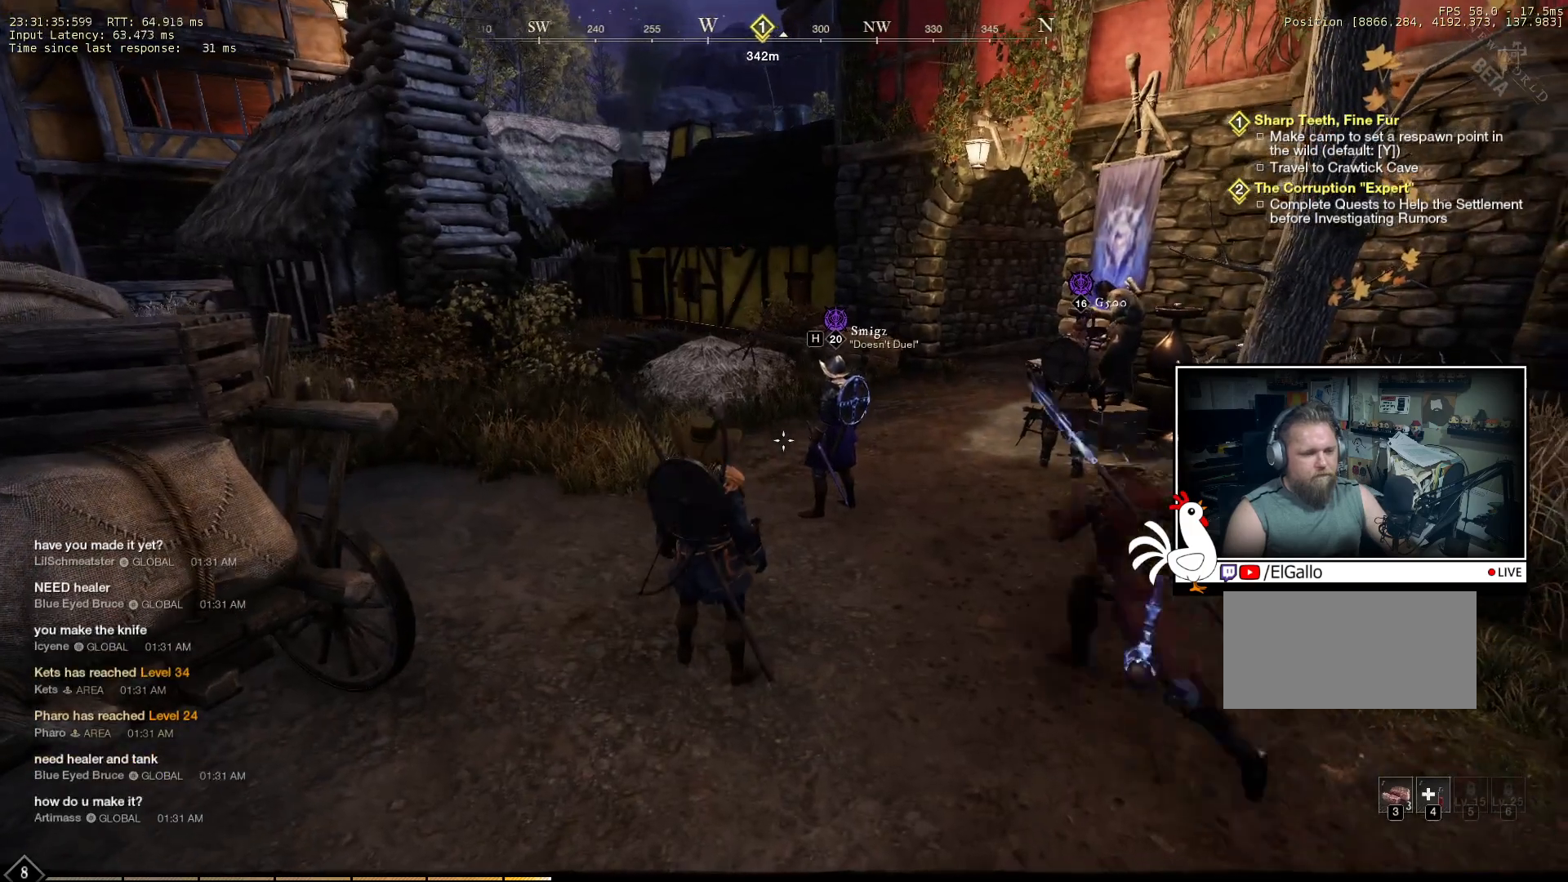
{"keys": ["w"], "mouse": [], "events": [[83, "w", "down"]]}
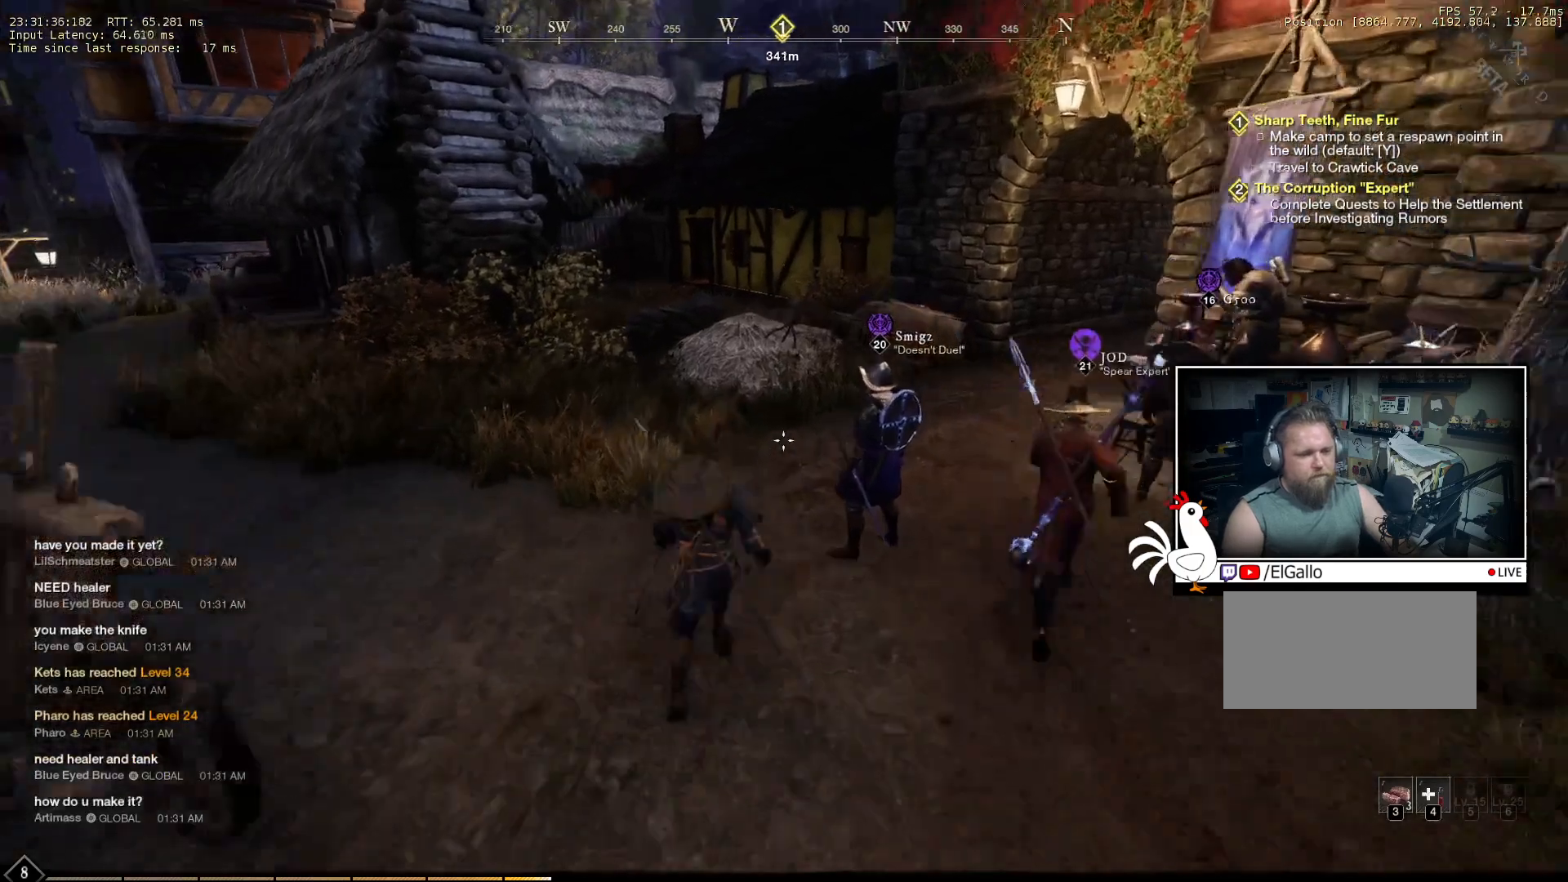
{"keys": [], "mouse": [], "events": [[16, "w", "up"]]}
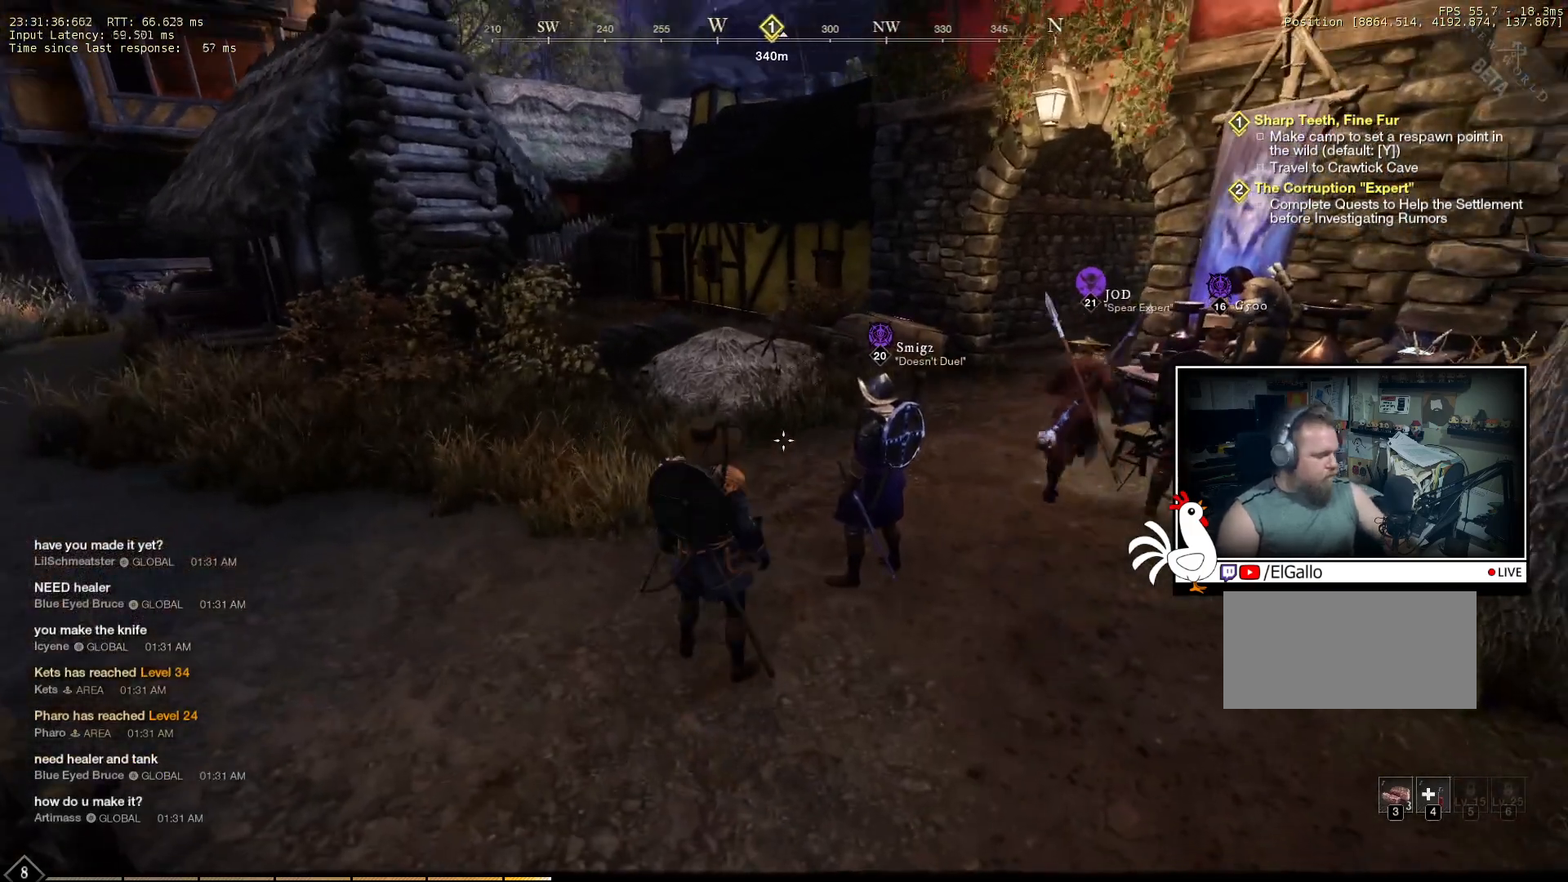
{"keys": [], "mouse": [], "events": []}
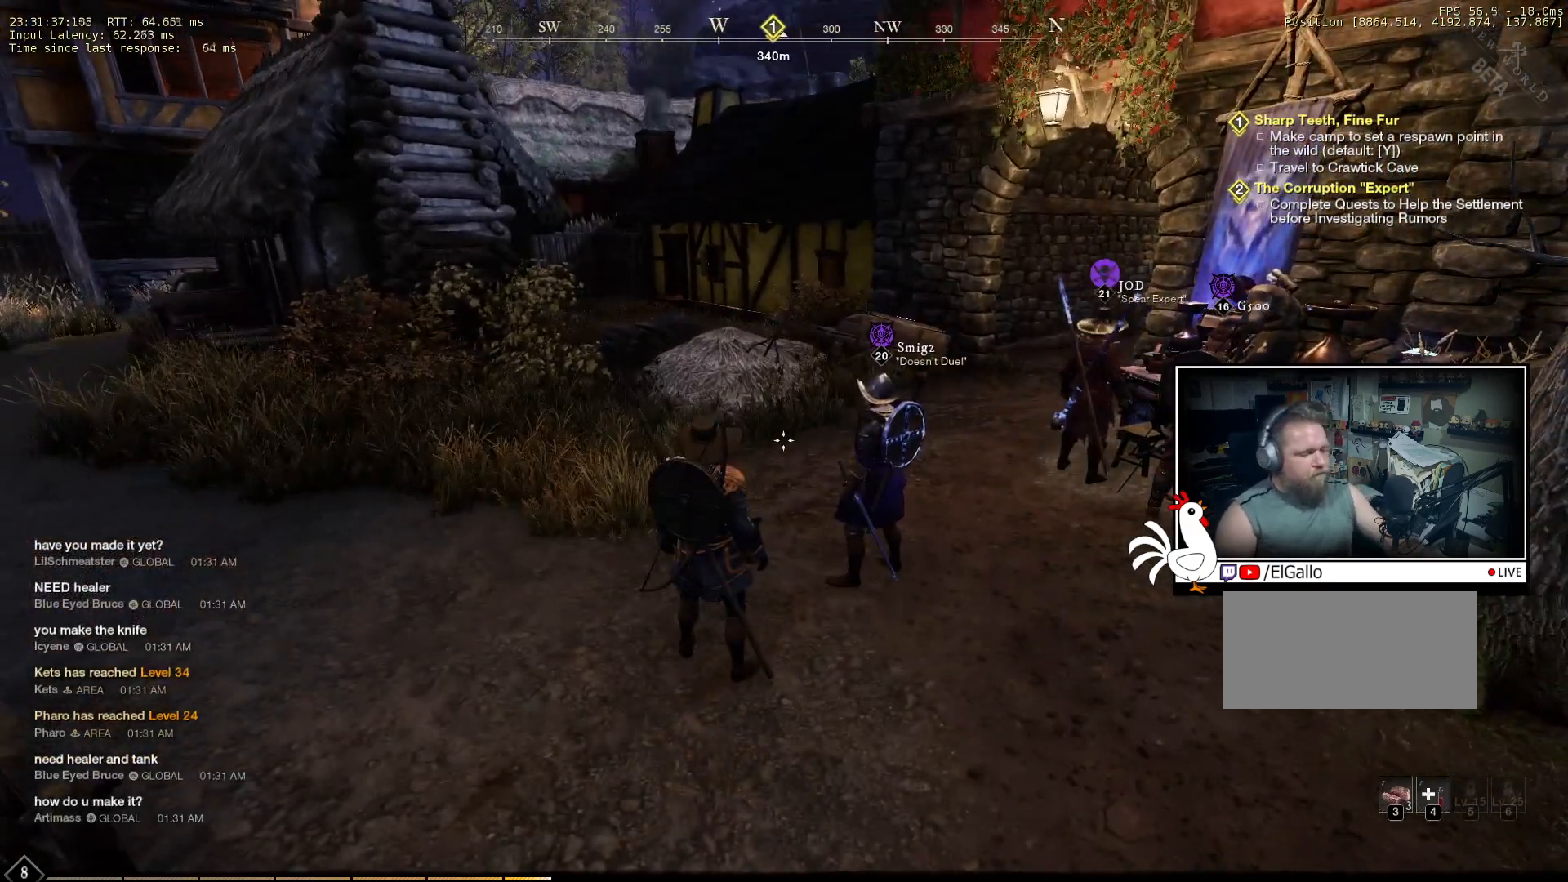
{"keys": [], "mouse": [], "events": []}
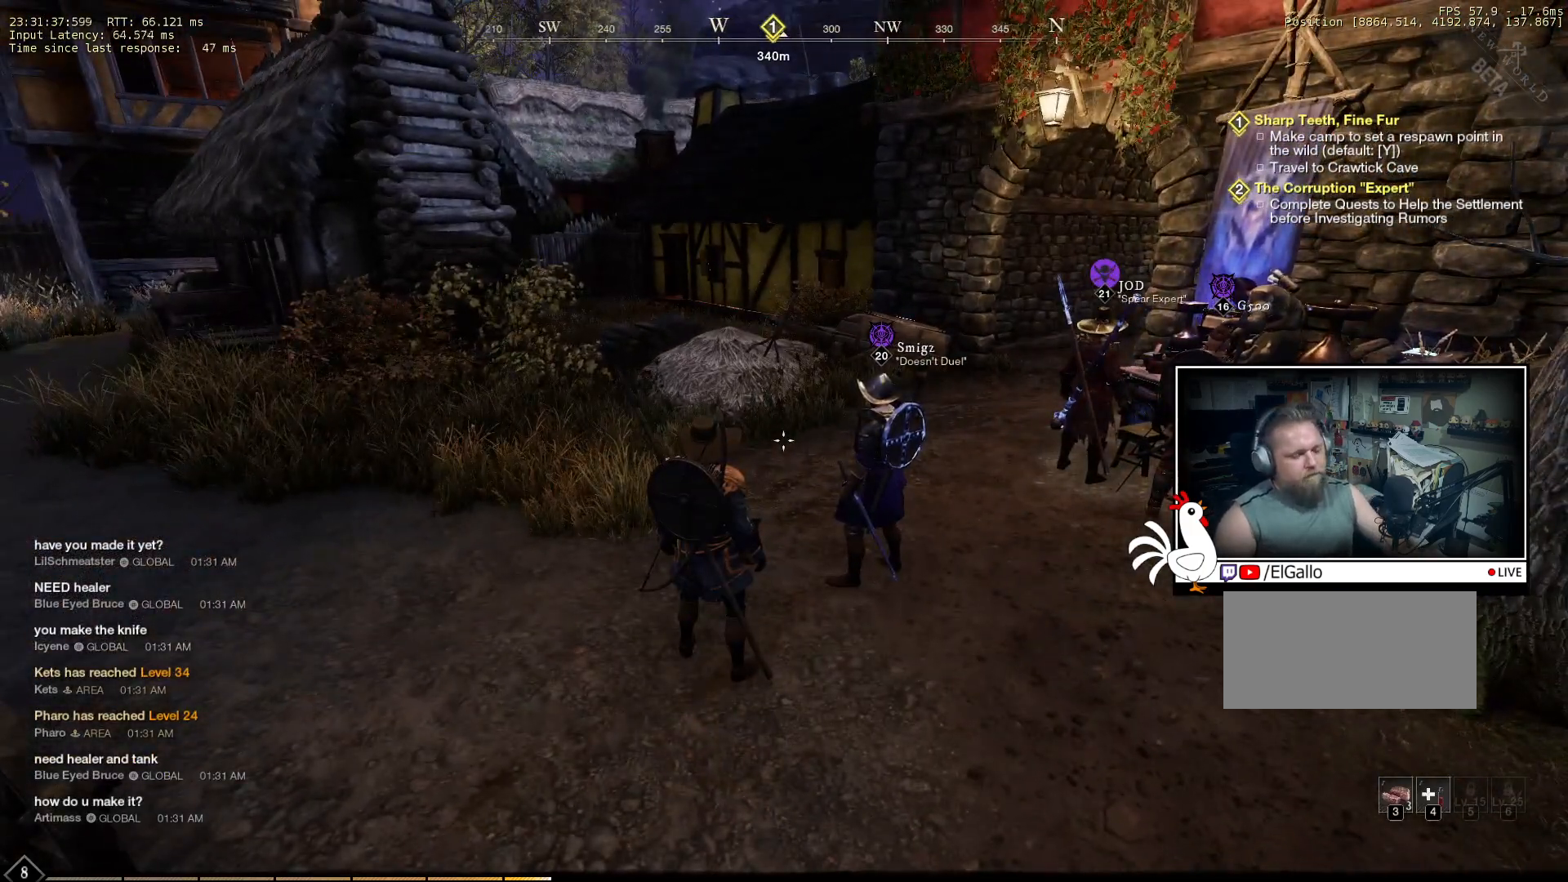
{"keys": [], "mouse": [], "events": []}